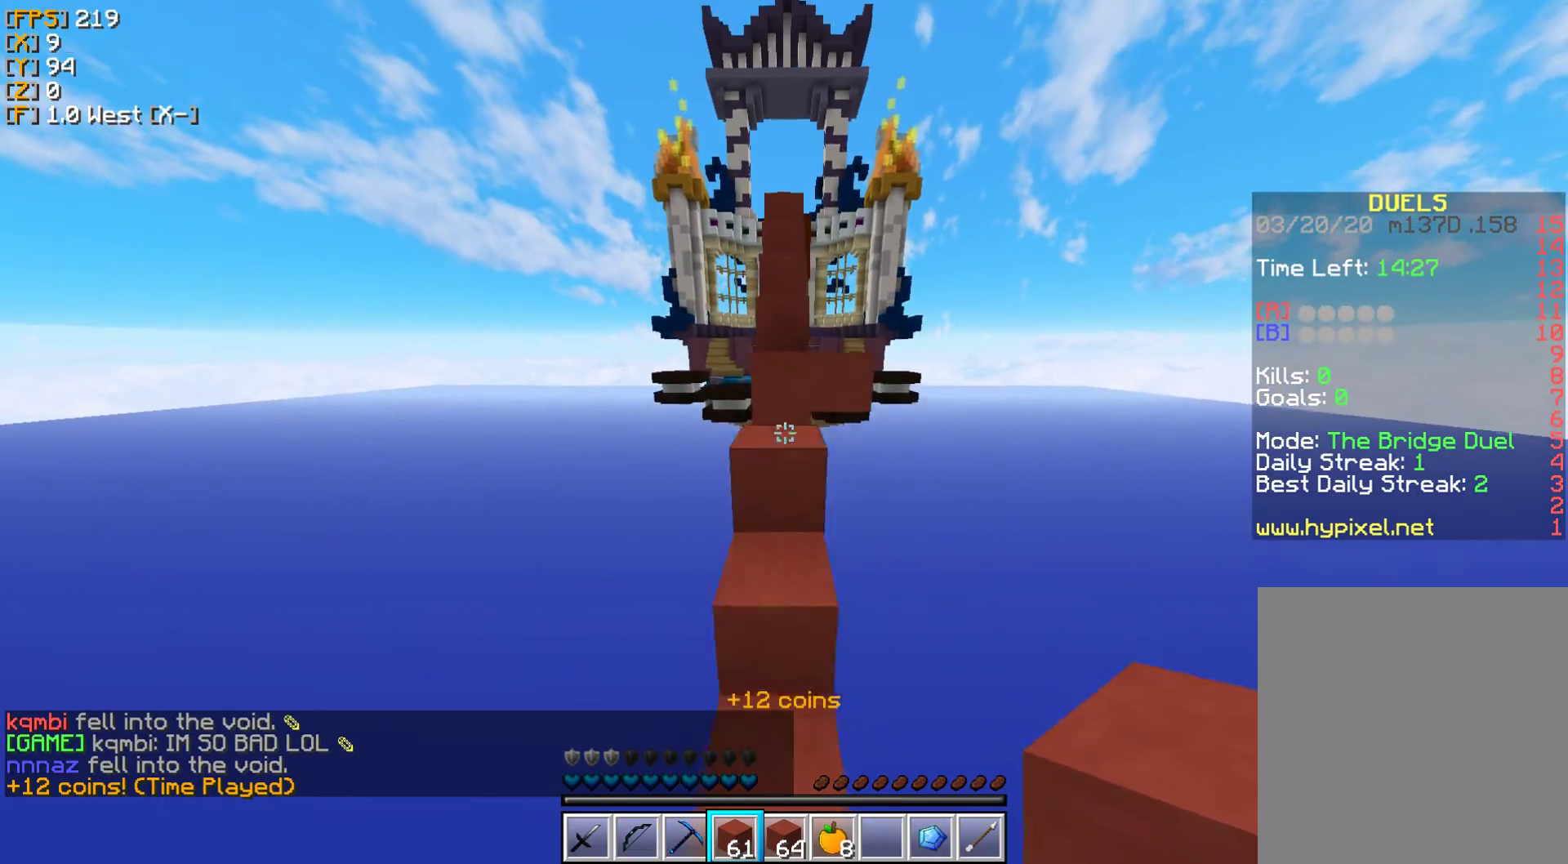
Gameplay with keyboard and mouse; each line is a JSON object with the keys and mouse buttons held at the frame after it. "events" lists presses ("down") and releases ("up") of "a", "d", "s", "w", "mouse_left" and "mouse_right" between this image and that frame as [ms after this image, input, new state], when the widget could be followed in between. "mouse_left", "mouse_right" = the "left", "right" buttons of the "mouse" list. No other keys are recorded. Fast repeated clicks can show as one long hold. Mouse movement is not recorded.
{"keys": ["d", "w"], "mouse": [], "events": [[433, "d", "down"]]}
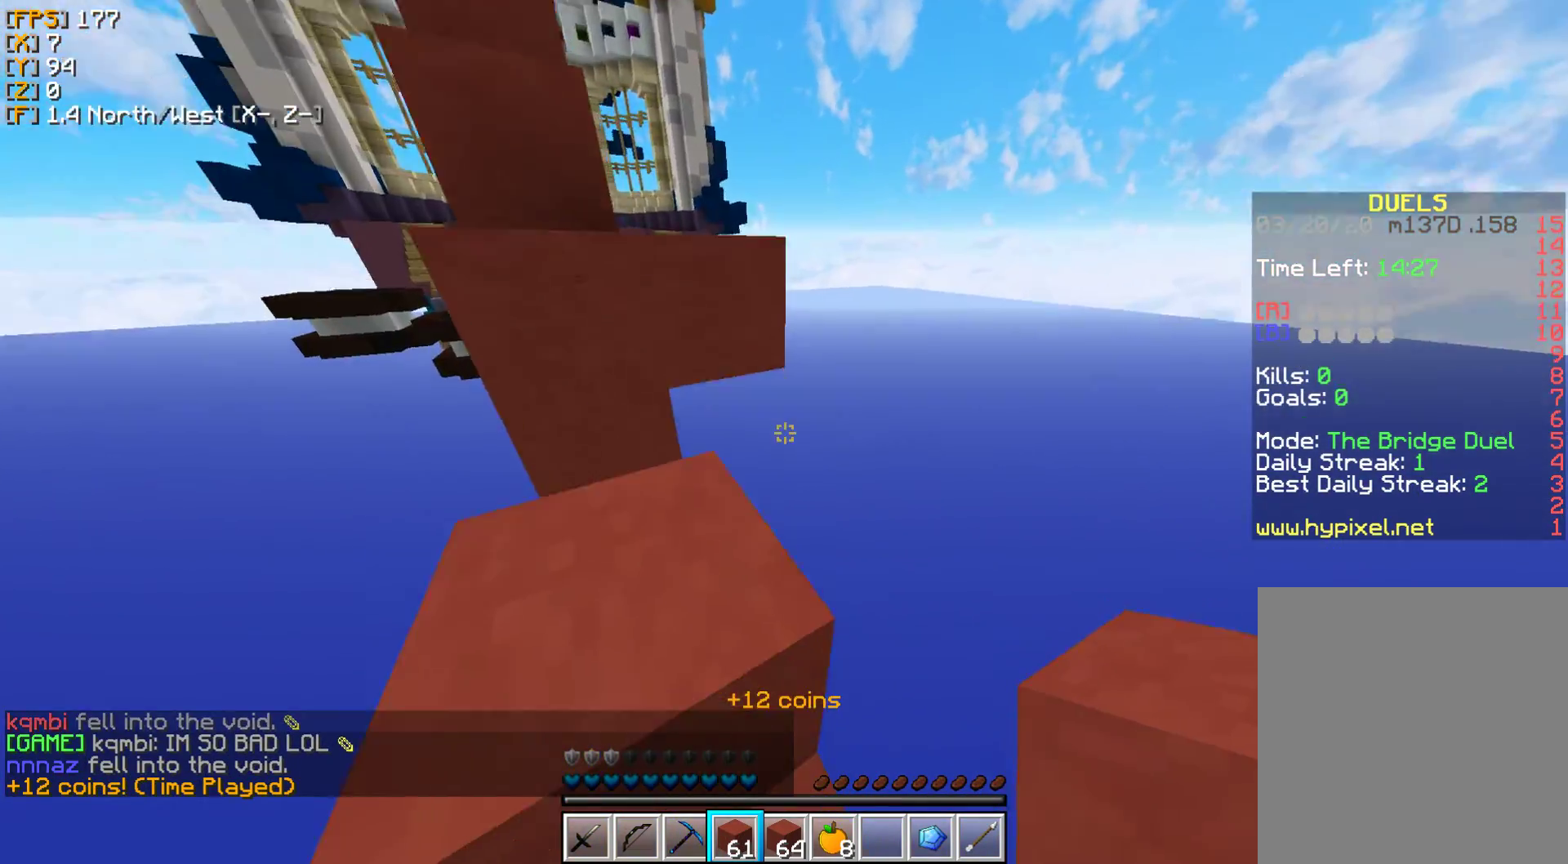
{"keys": ["a", "w"], "mouse": [], "events": [[200, "d", "up"], [333, "a", "down"]]}
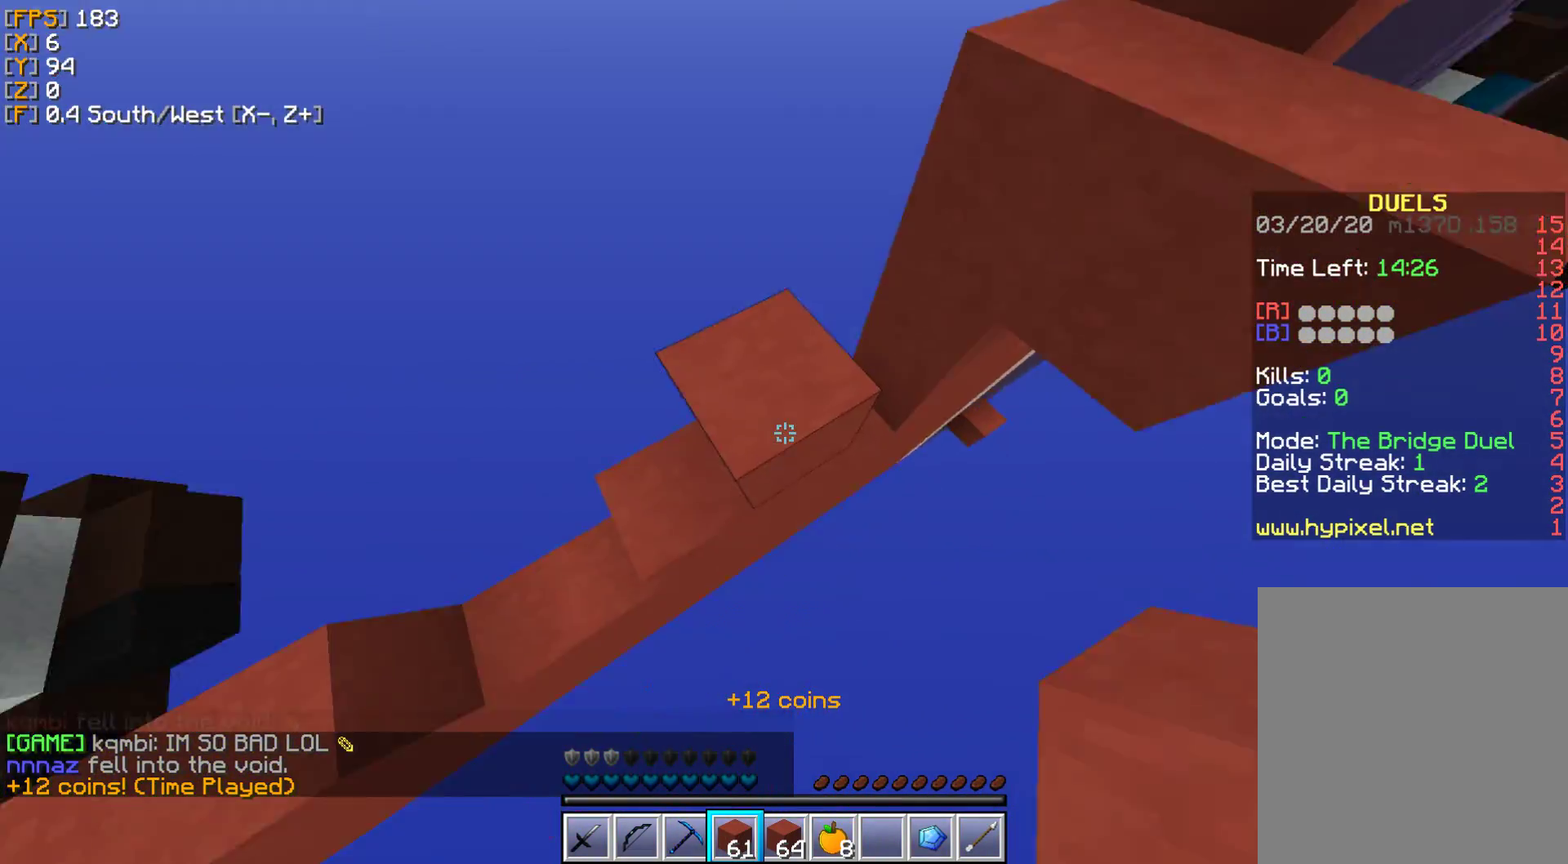
{"keys": [], "mouse": ["right"], "events": [[67, "mouse_right", "down"], [150, "a", "up"], [233, "mouse_right", "up"], [300, "mouse_right", "down"], [417, "mouse_right", "up"], [417, "w", "up"], [483, "mouse_right", "down"]]}
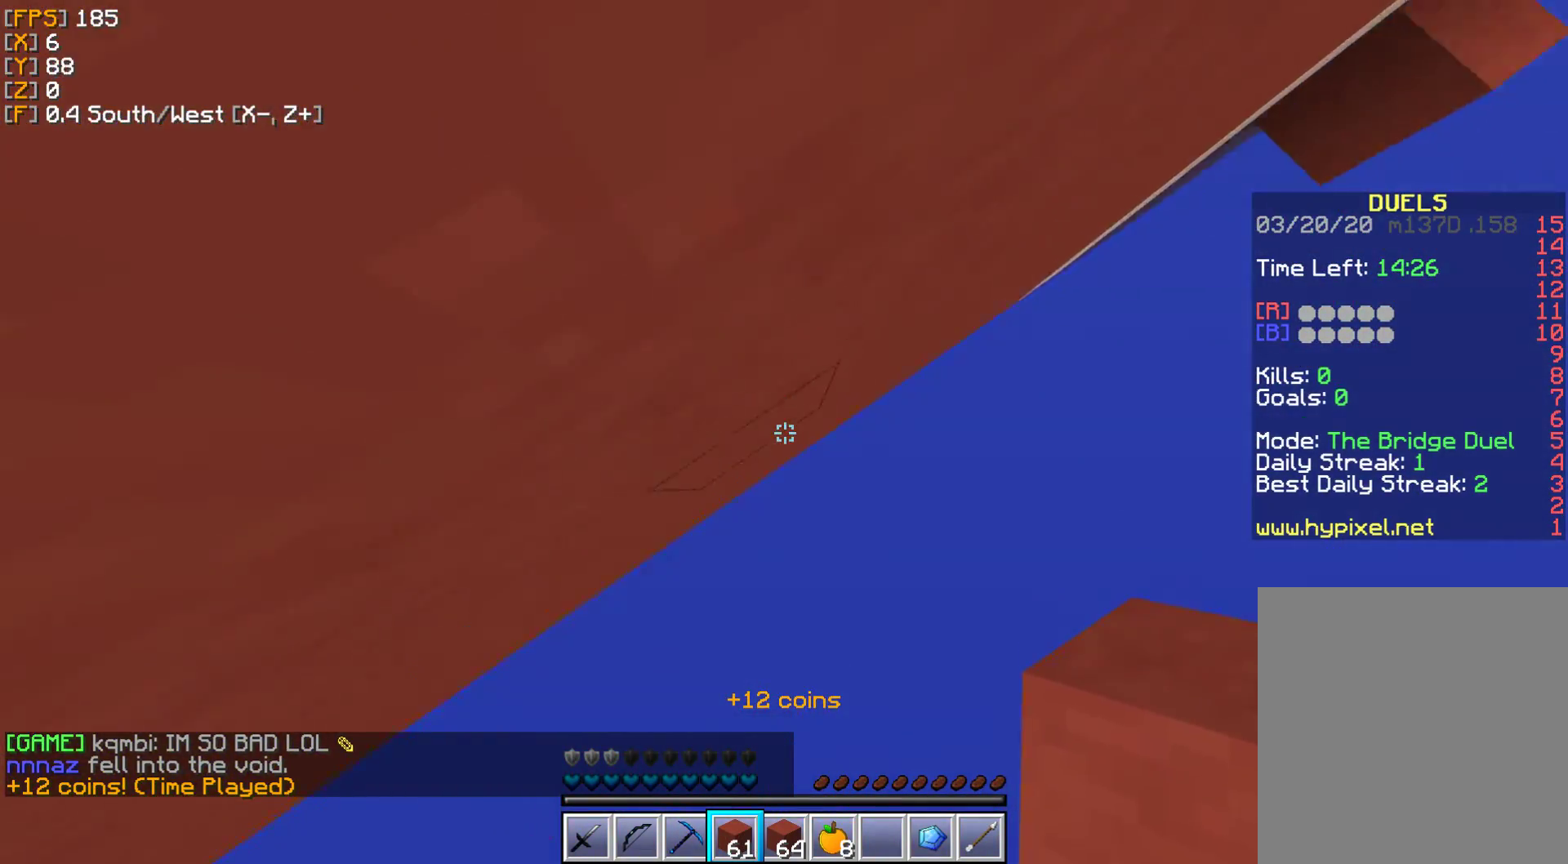
{"keys": [], "mouse": [], "events": [[67, "a", "down"], [83, "mouse_right", "up"], [167, "a", "up"], [183, "mouse_right", "down"], [283, "mouse_right", "up"], [383, "mouse_right", "down"], [483, "mouse_right", "up"]]}
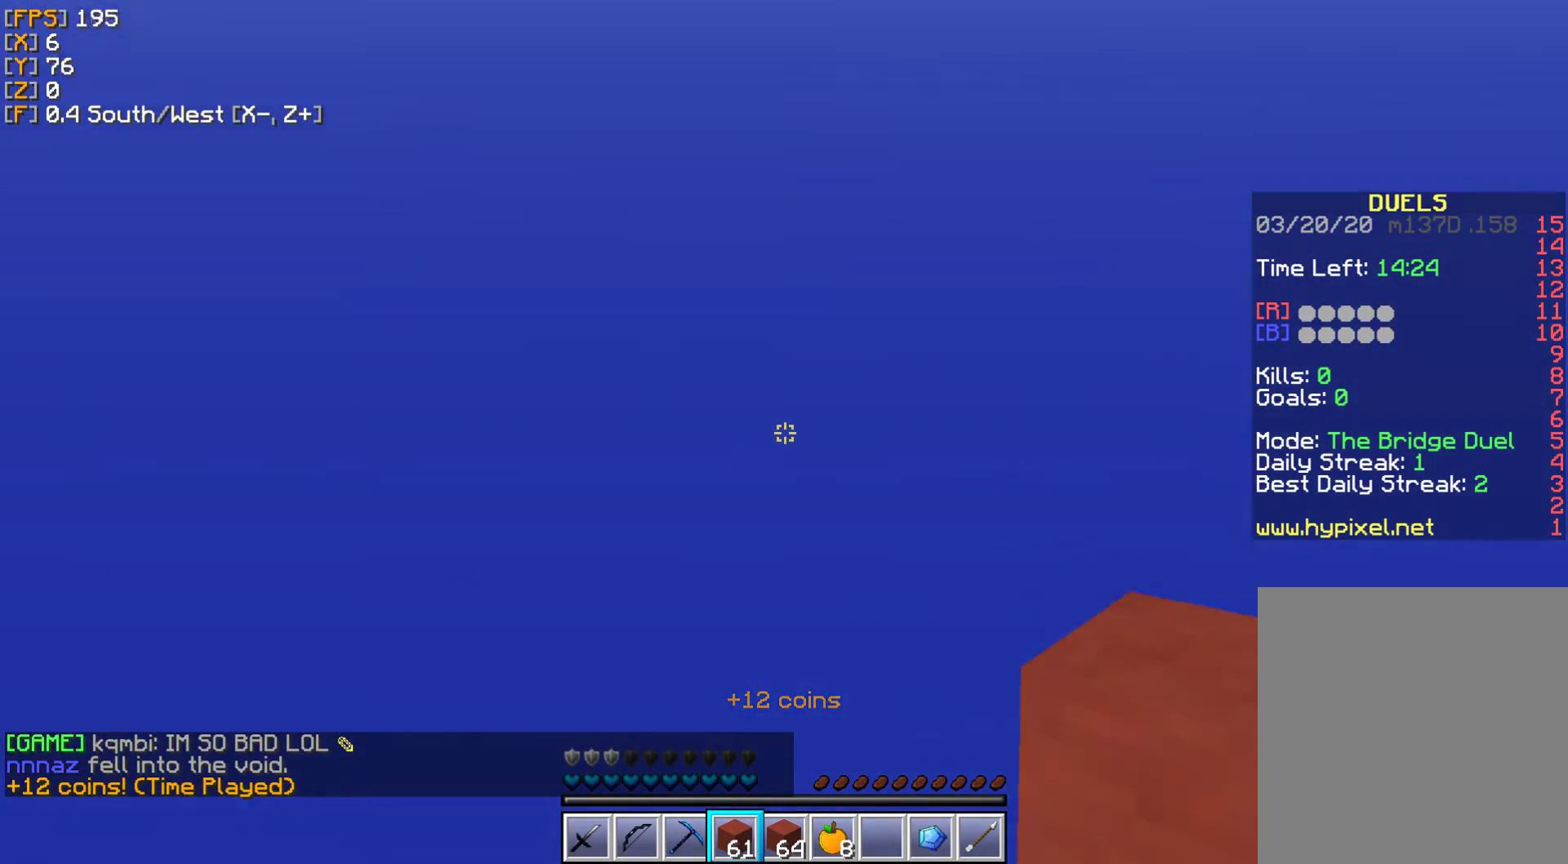
{"keys": ["w"], "mouse": [], "events": [[83, "mouse_right", "down"], [83, "w", "down"], [133, "mouse_right", "up"]]}
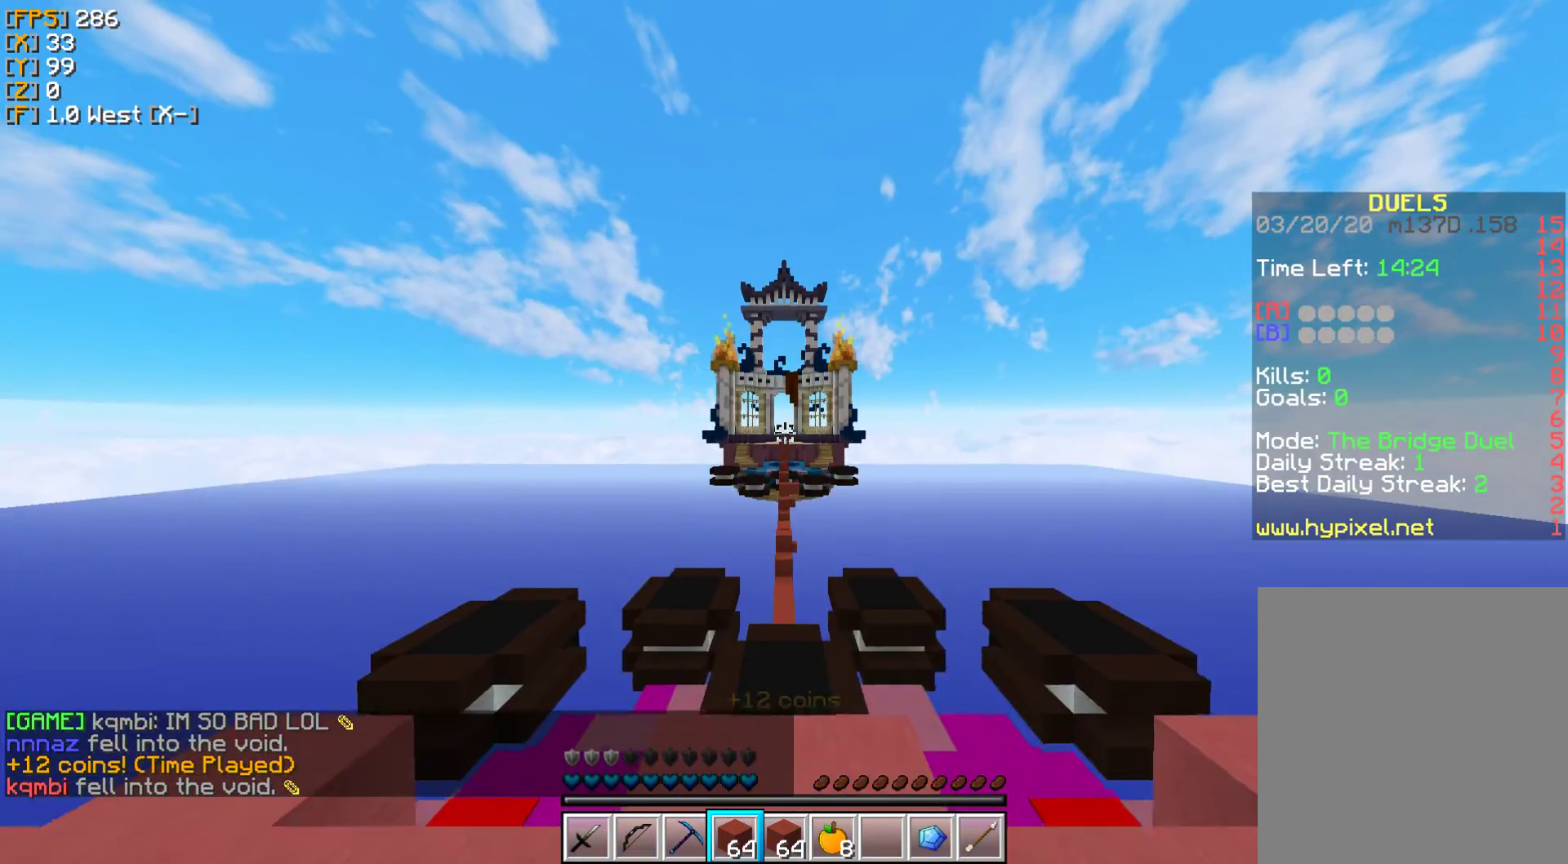
{"keys": ["w"], "mouse": [], "events": [[50, "mouse_left", "down"], [183, "mouse_left", "up"], [233, "mouse_left", "down"], [333, "mouse_left", "up"], [400, "mouse_left", "down"], [483, "mouse_left", "up"]]}
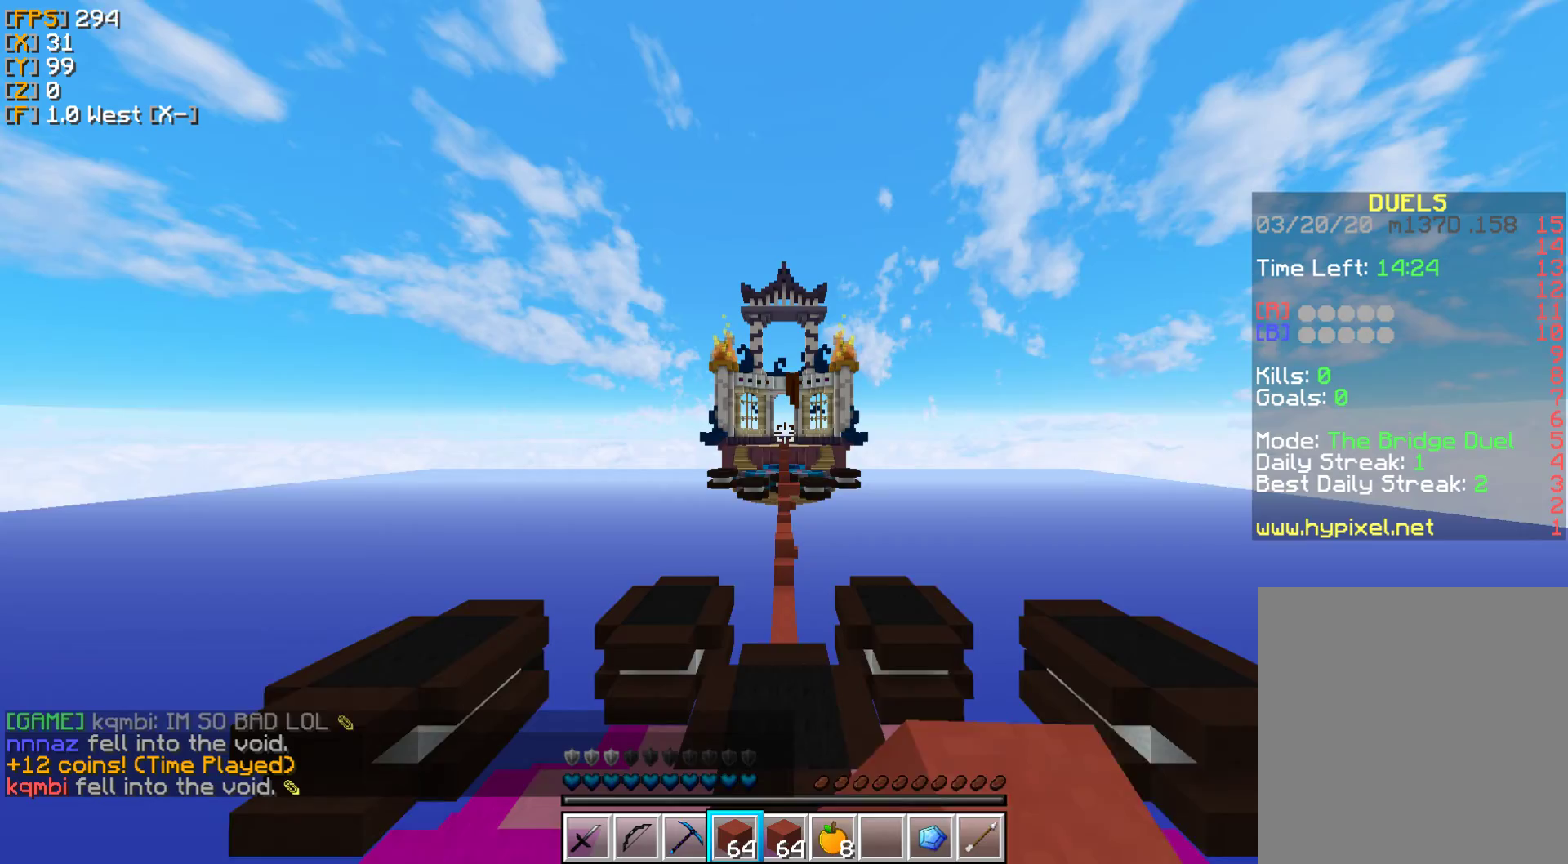
{"keys": ["w"], "mouse": [], "events": [[50, "mouse_left", "down"], [150, "mouse_left", "up"], [217, "mouse_left", "down"], [250, "mouse_right", "down"], [350, "mouse_left", "up"], [367, "mouse_right", "up"]]}
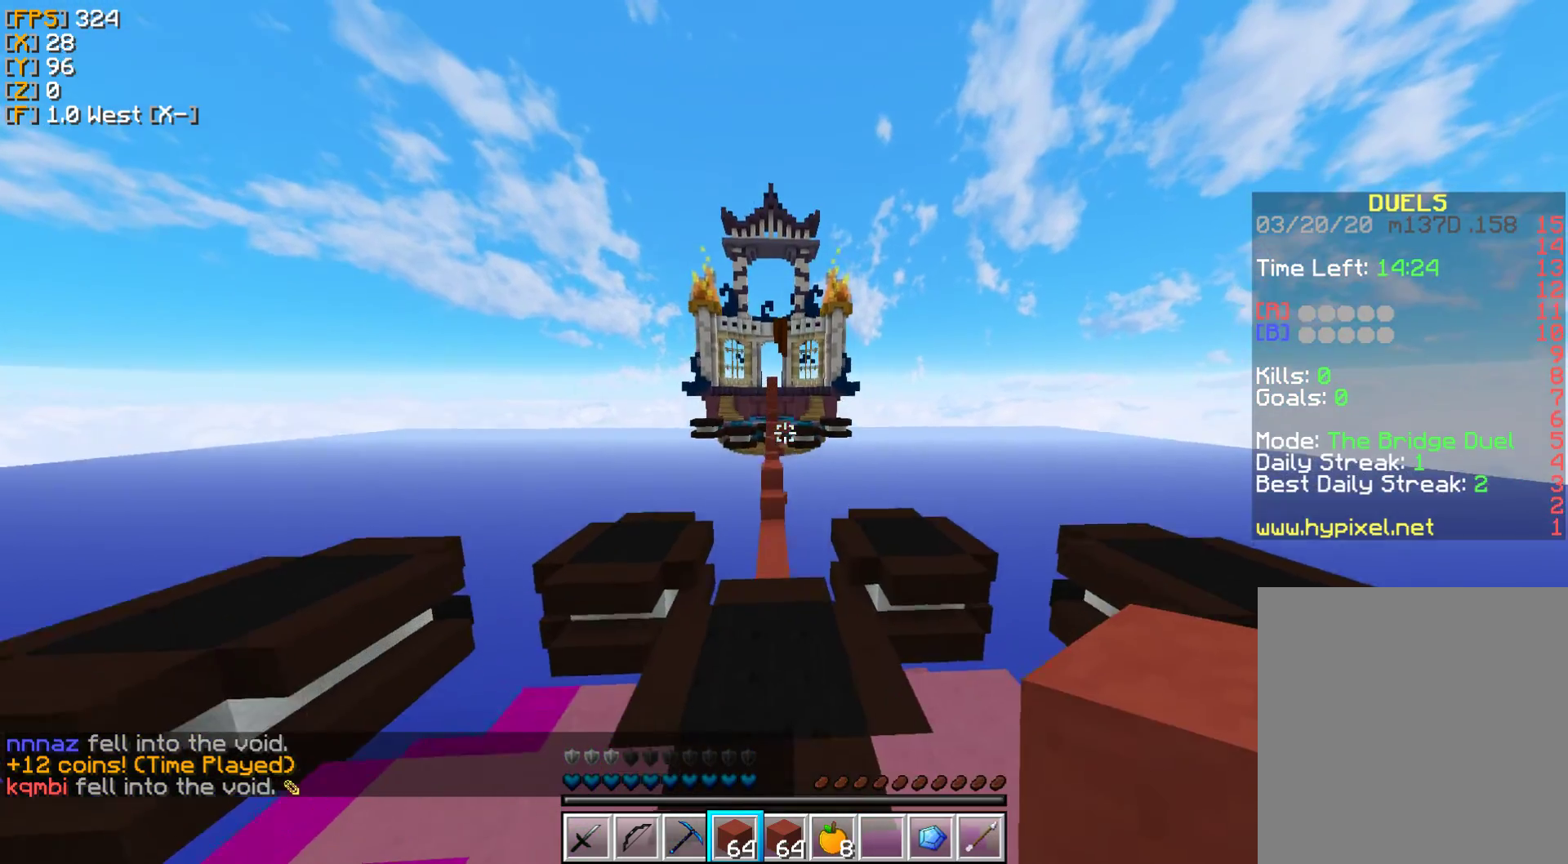
{"keys": ["w"], "mouse": [], "events": []}
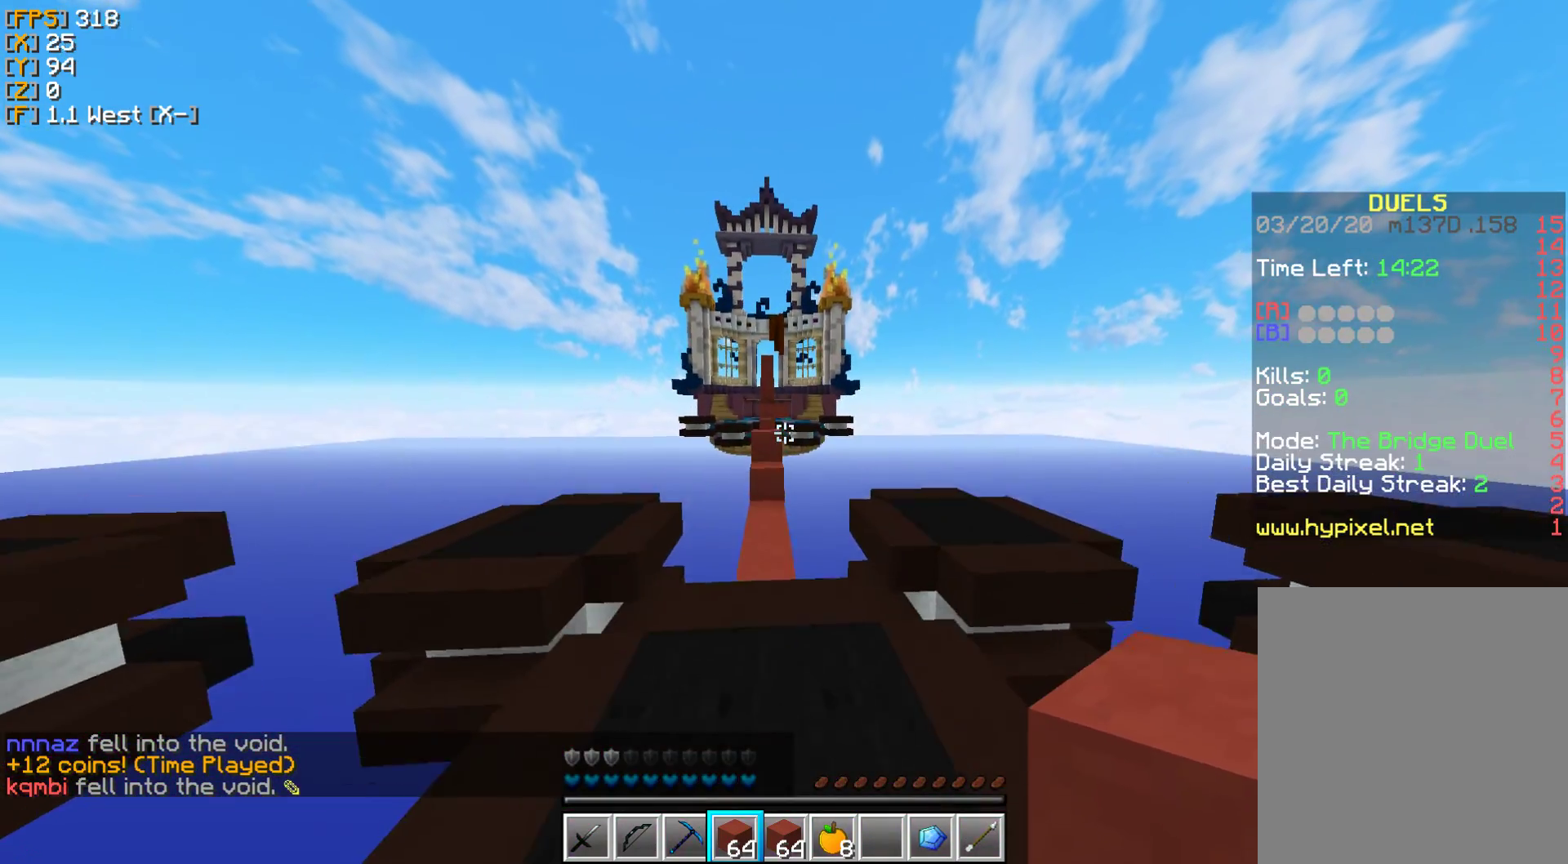
{"keys": ["w"], "mouse": [], "events": []}
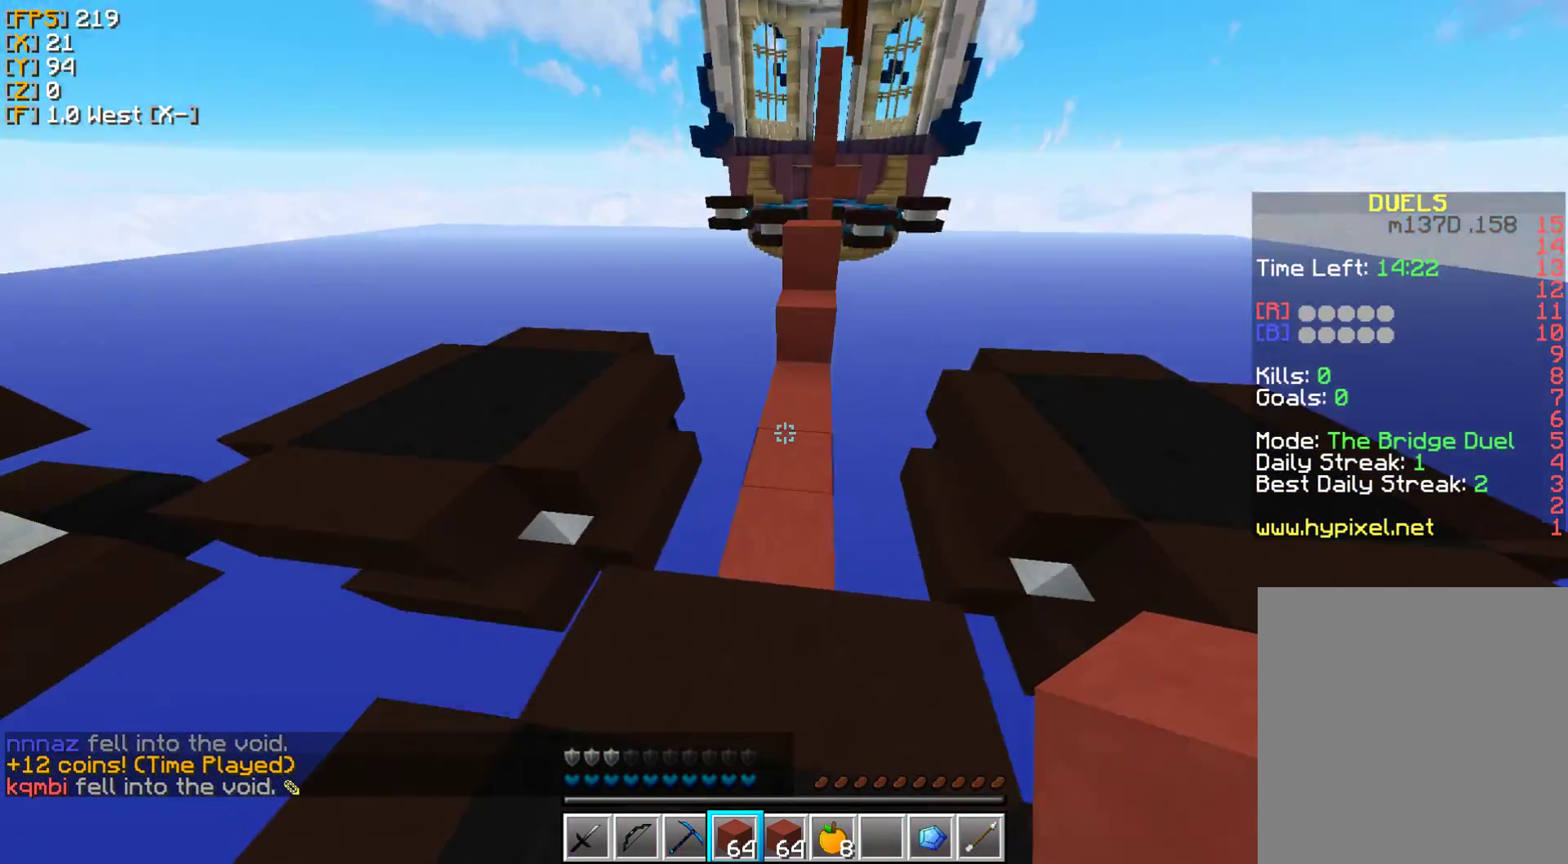
{"keys": ["w"], "mouse": [], "events": [[33, "mouse_right", "down"], [133, "mouse_right", "up"]]}
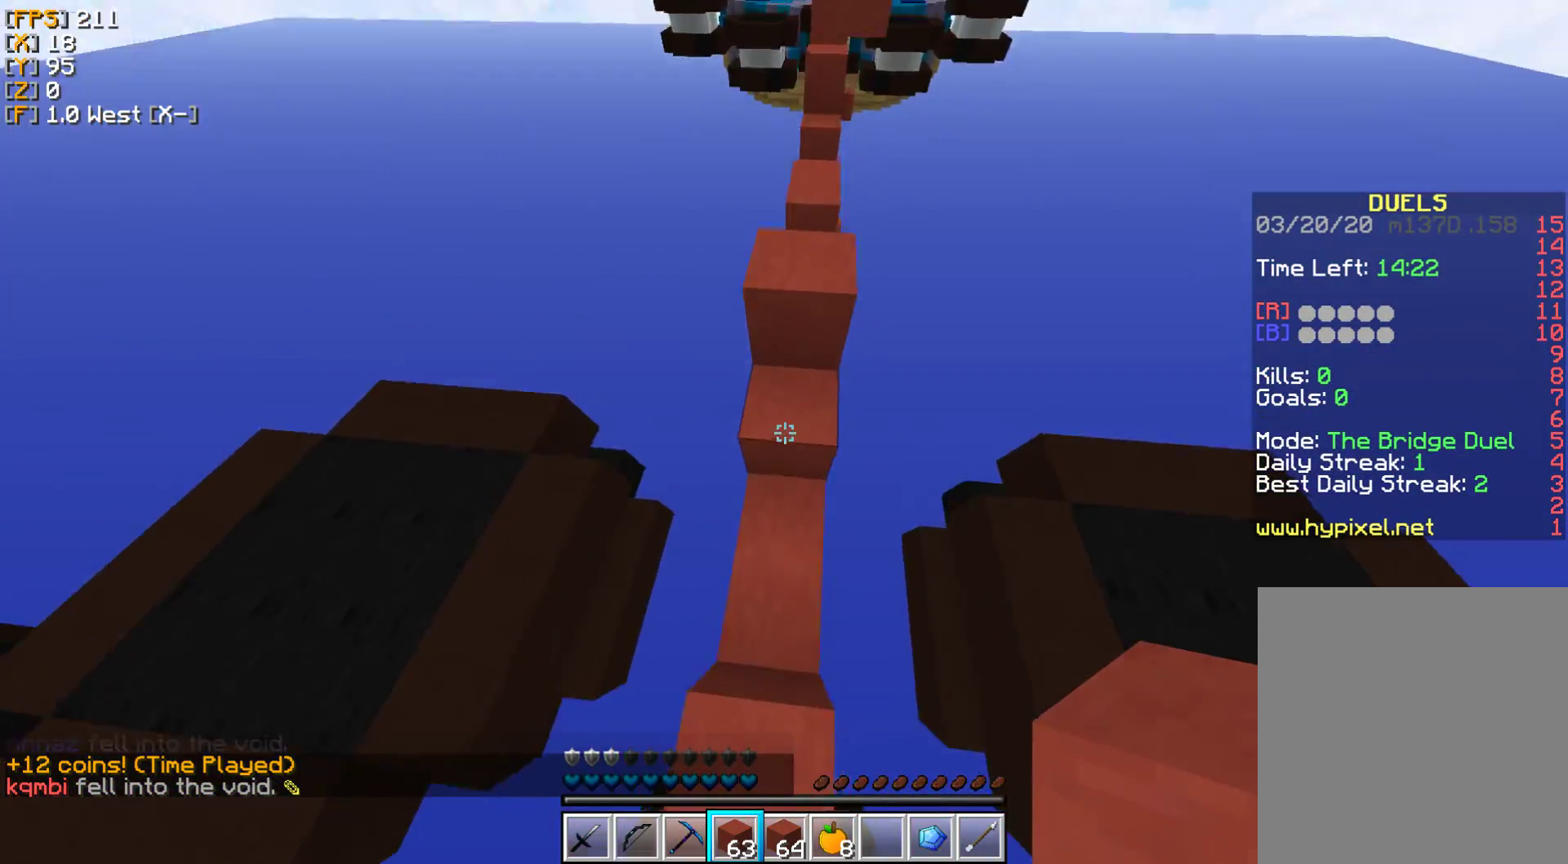
{"keys": ["w"], "mouse": [], "events": [[33, "mouse_right", "down"], [133, "mouse_right", "up"]]}
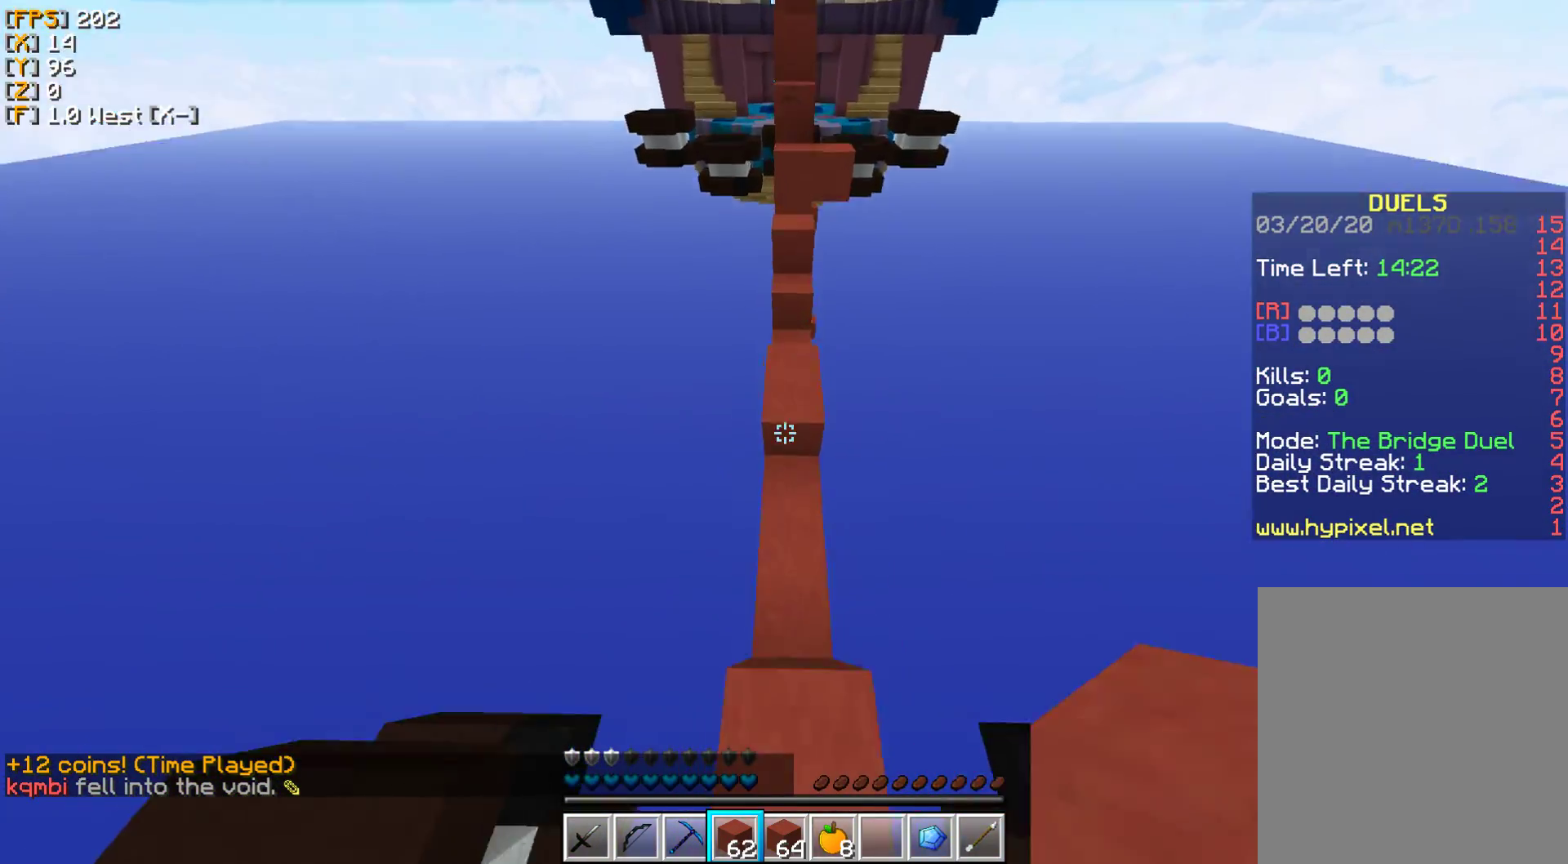
{"keys": ["w"], "mouse": [], "events": []}
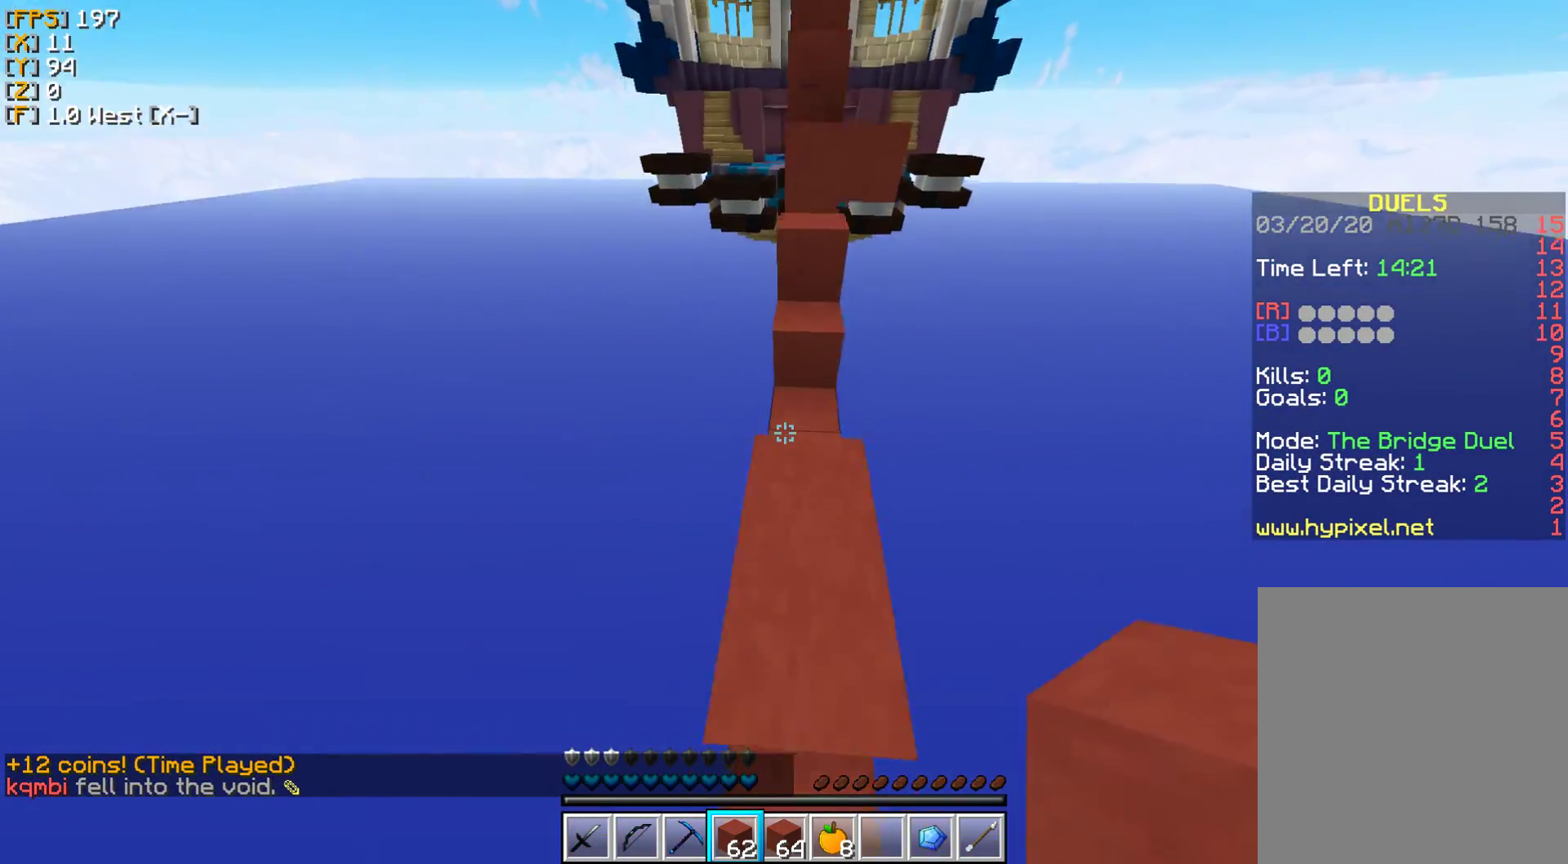
{"keys": ["w"], "mouse": [], "events": [[400, "mouse_right", "down"], [500, "mouse_right", "up"]]}
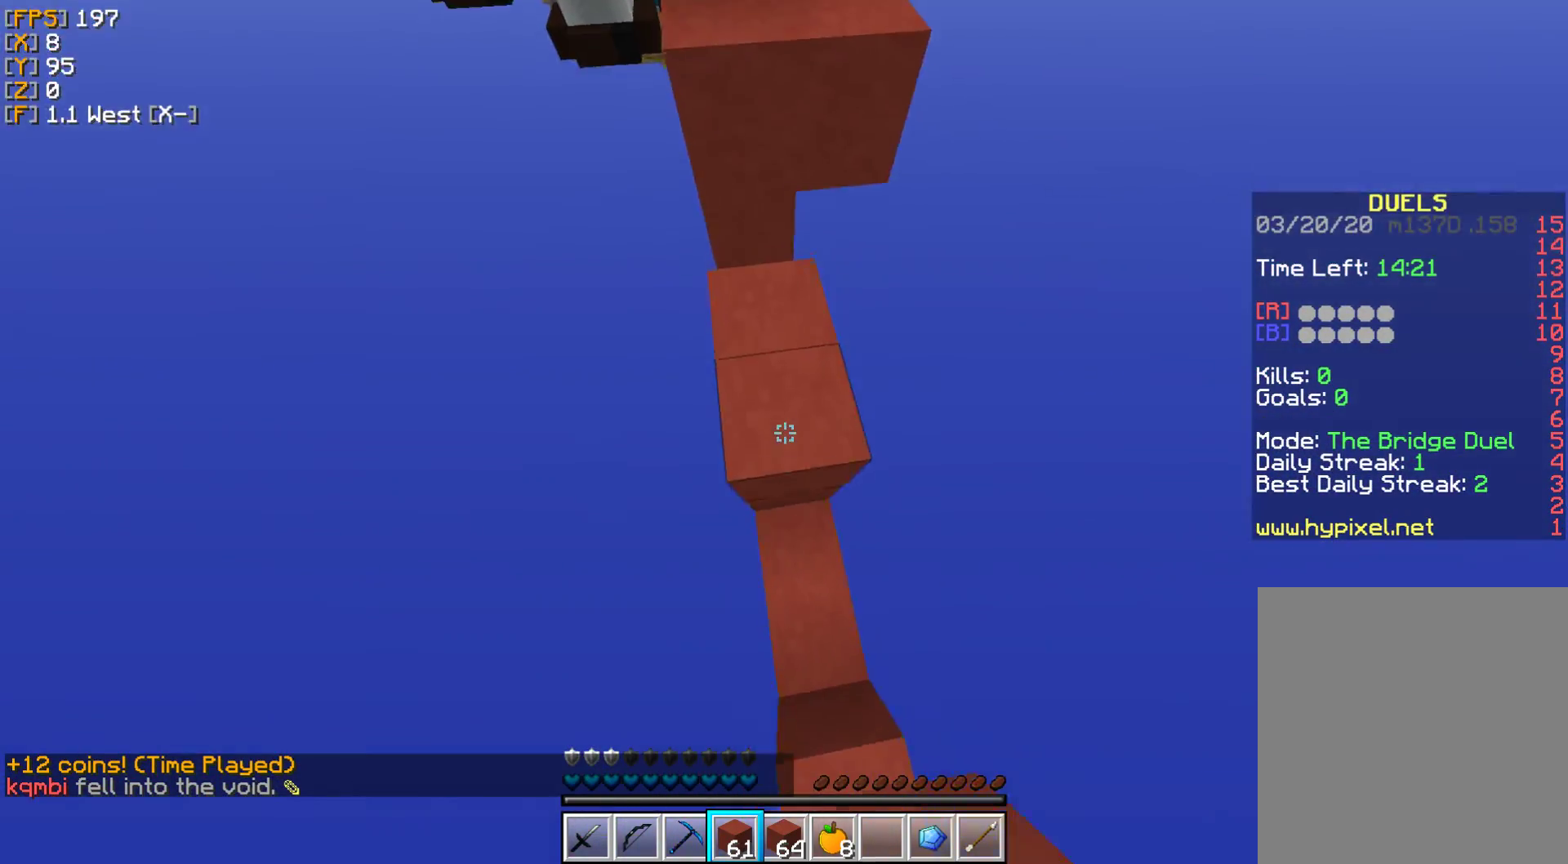
{"keys": ["d", "w"], "mouse": [], "events": [[500, "d", "down"]]}
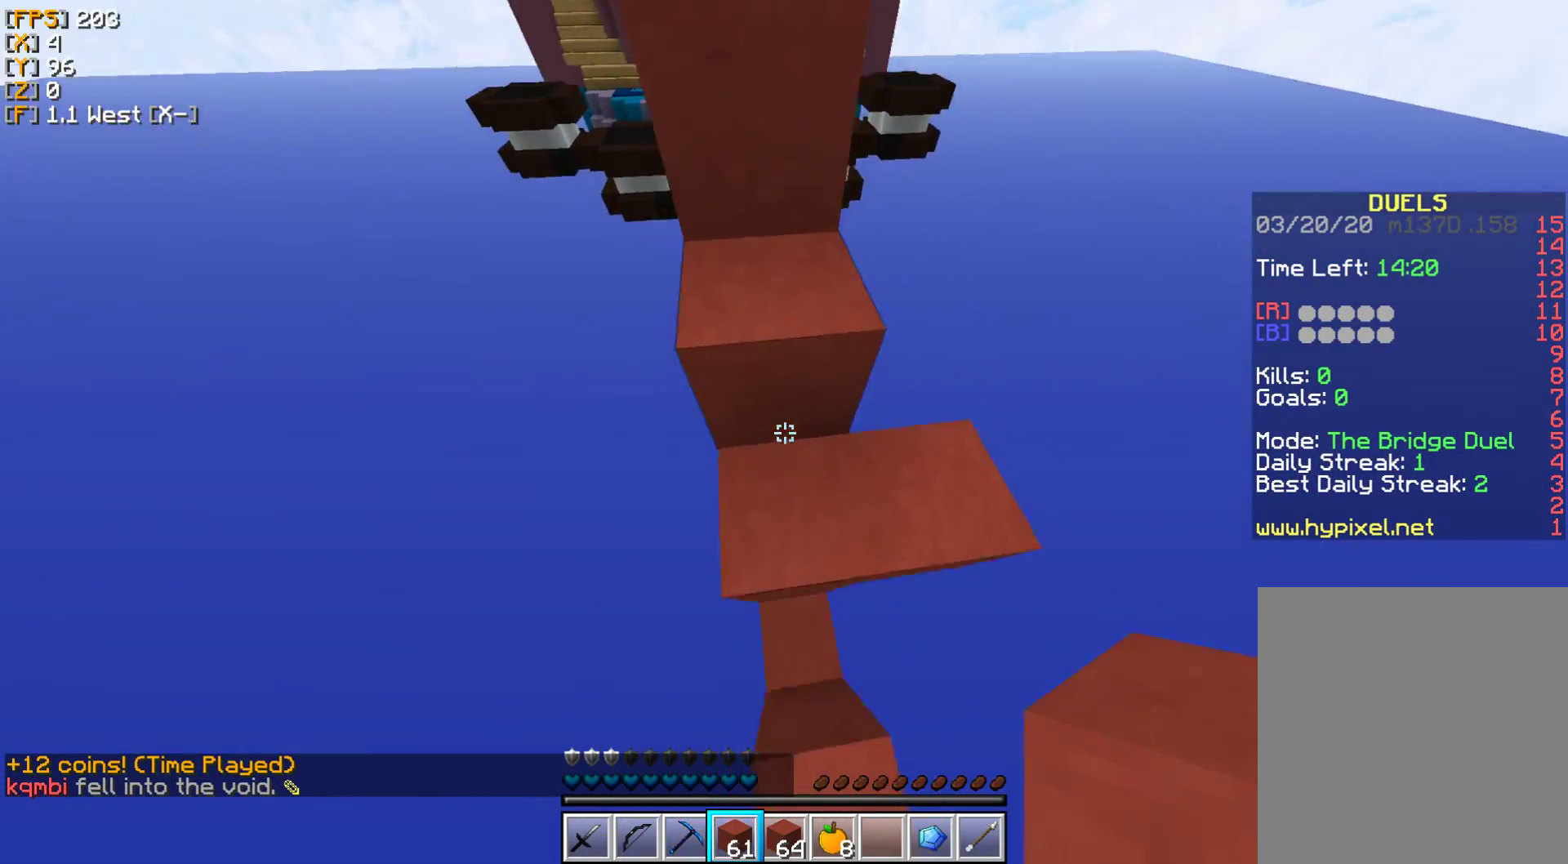
{"keys": [], "mouse": [], "events": [[233, "w", "up"], [383, "d", "up"]]}
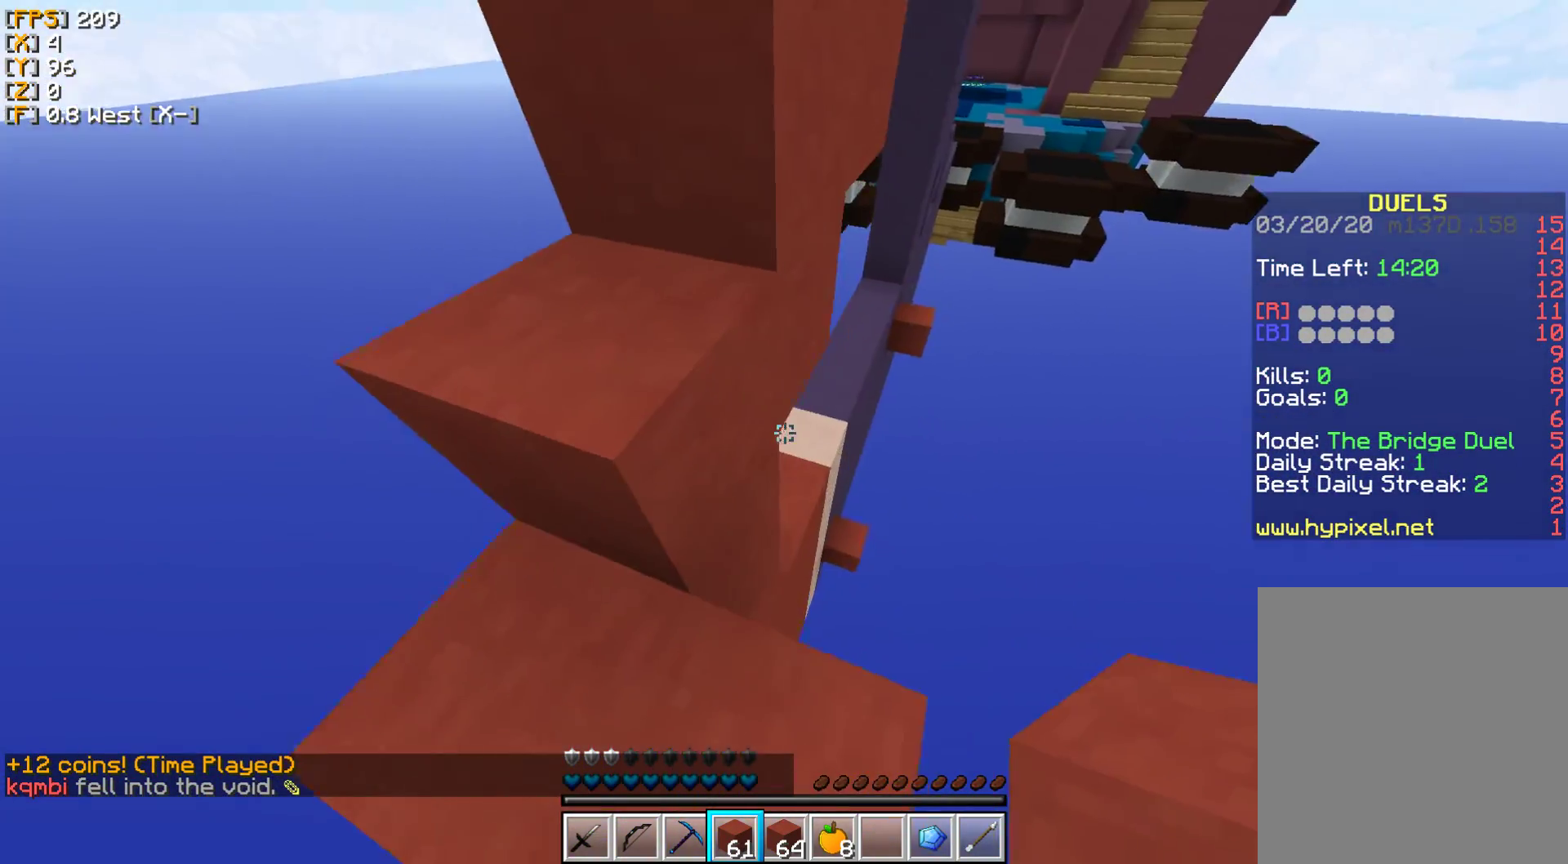
{"keys": [], "mouse": ["right"], "events": [[33, "mouse_right", "down"], [150, "mouse_right", "up"], [417, "mouse_right", "down"]]}
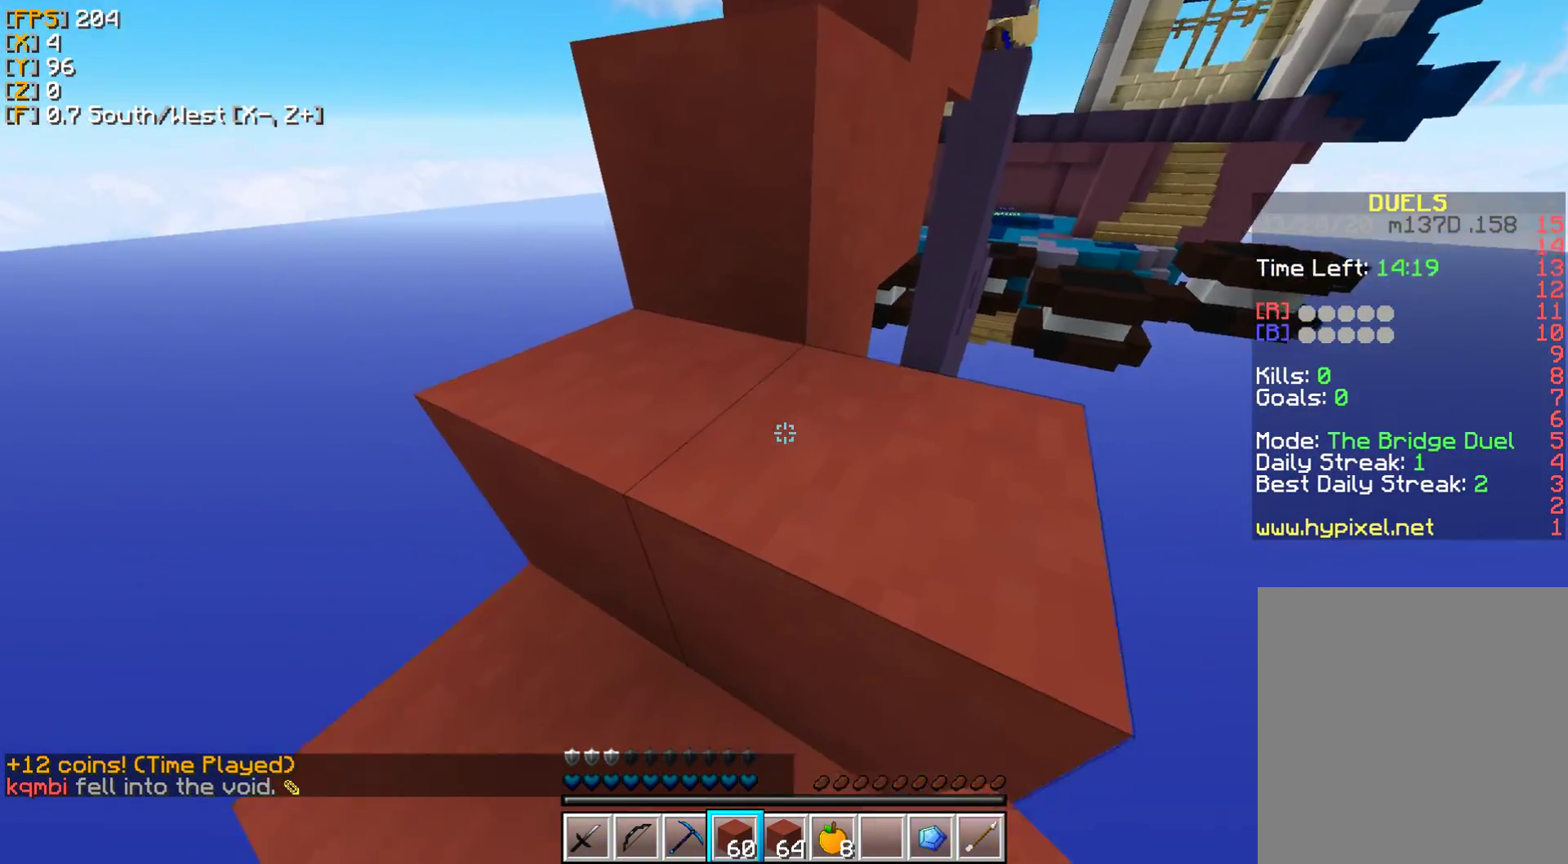
{"keys": ["w"], "mouse": [], "events": [[33, "mouse_right", "up"], [100, "mouse_right", "down"], [200, "mouse_right", "up"], [483, "w", "down"]]}
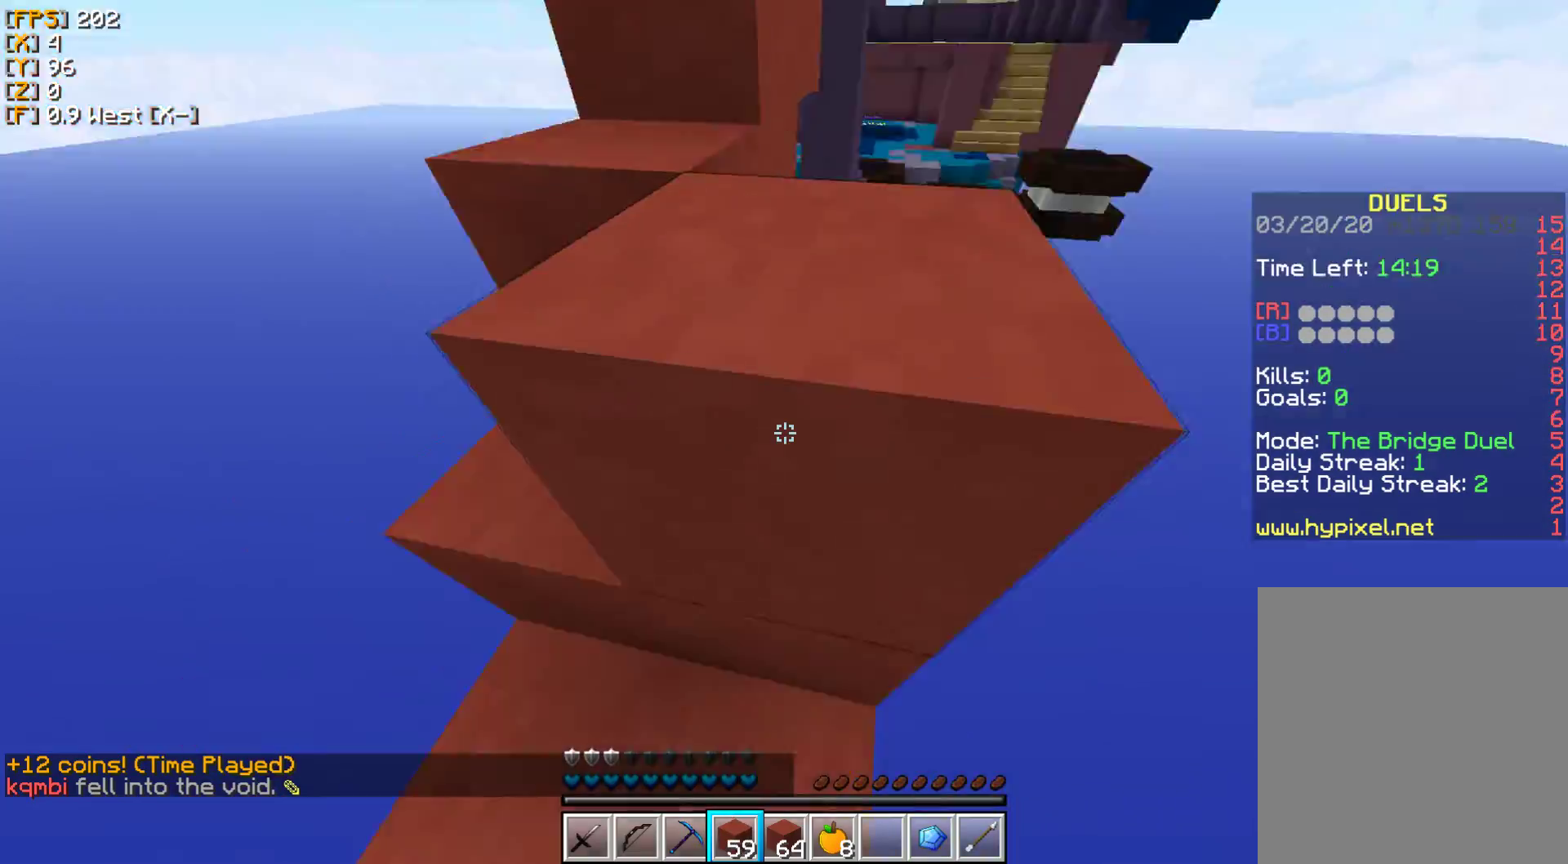
{"keys": ["w"], "mouse": [], "events": [[117, "mouse_right", "down"], [167, "w", "up"], [233, "mouse_right", "up"], [367, "w", "down"]]}
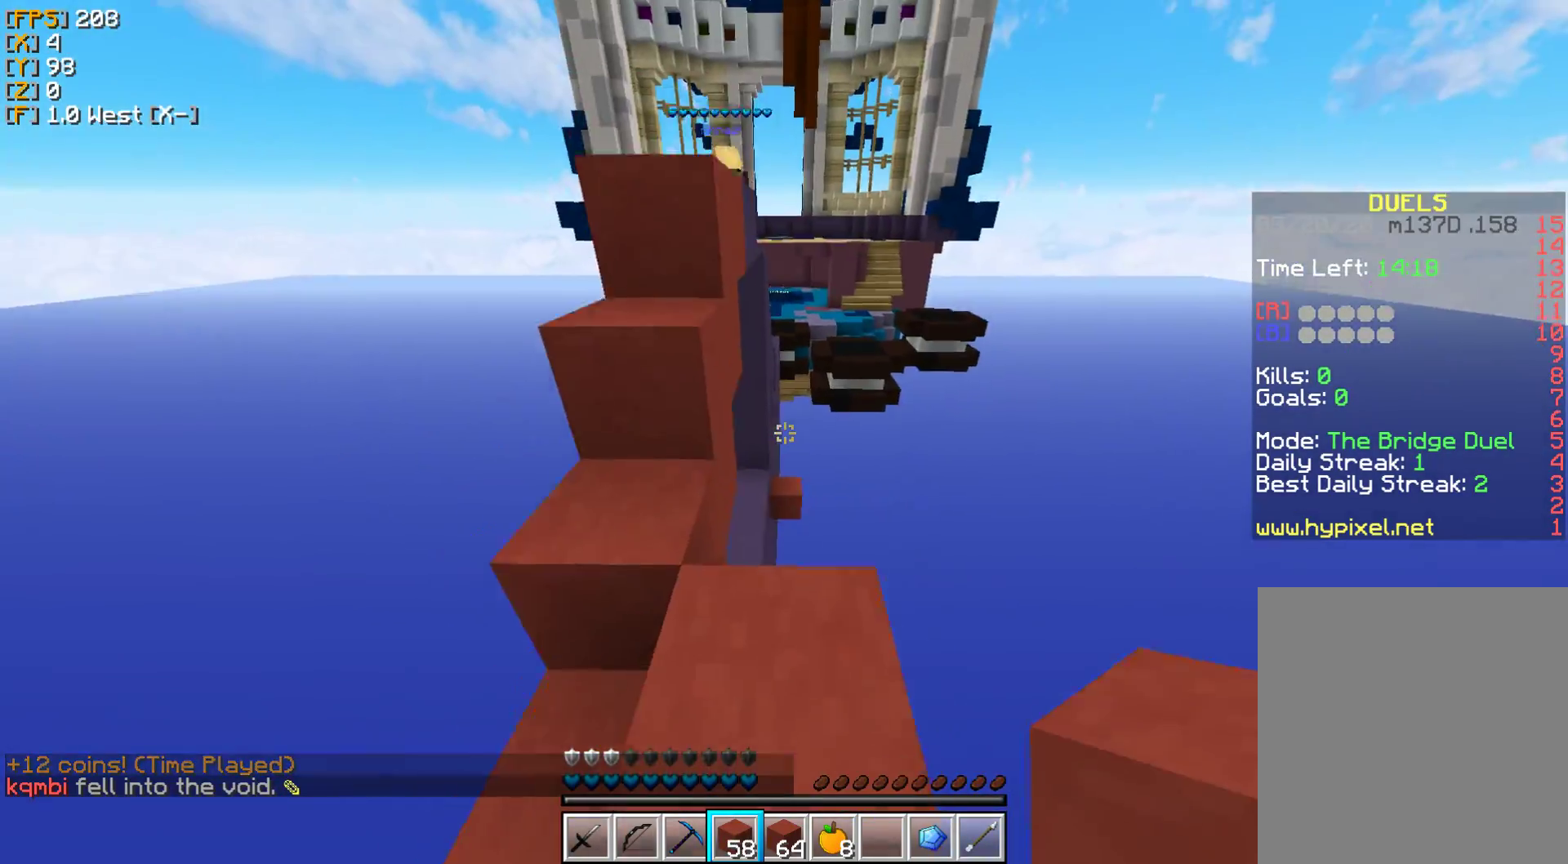
{"keys": [], "mouse": [], "events": [[100, "w", "up"]]}
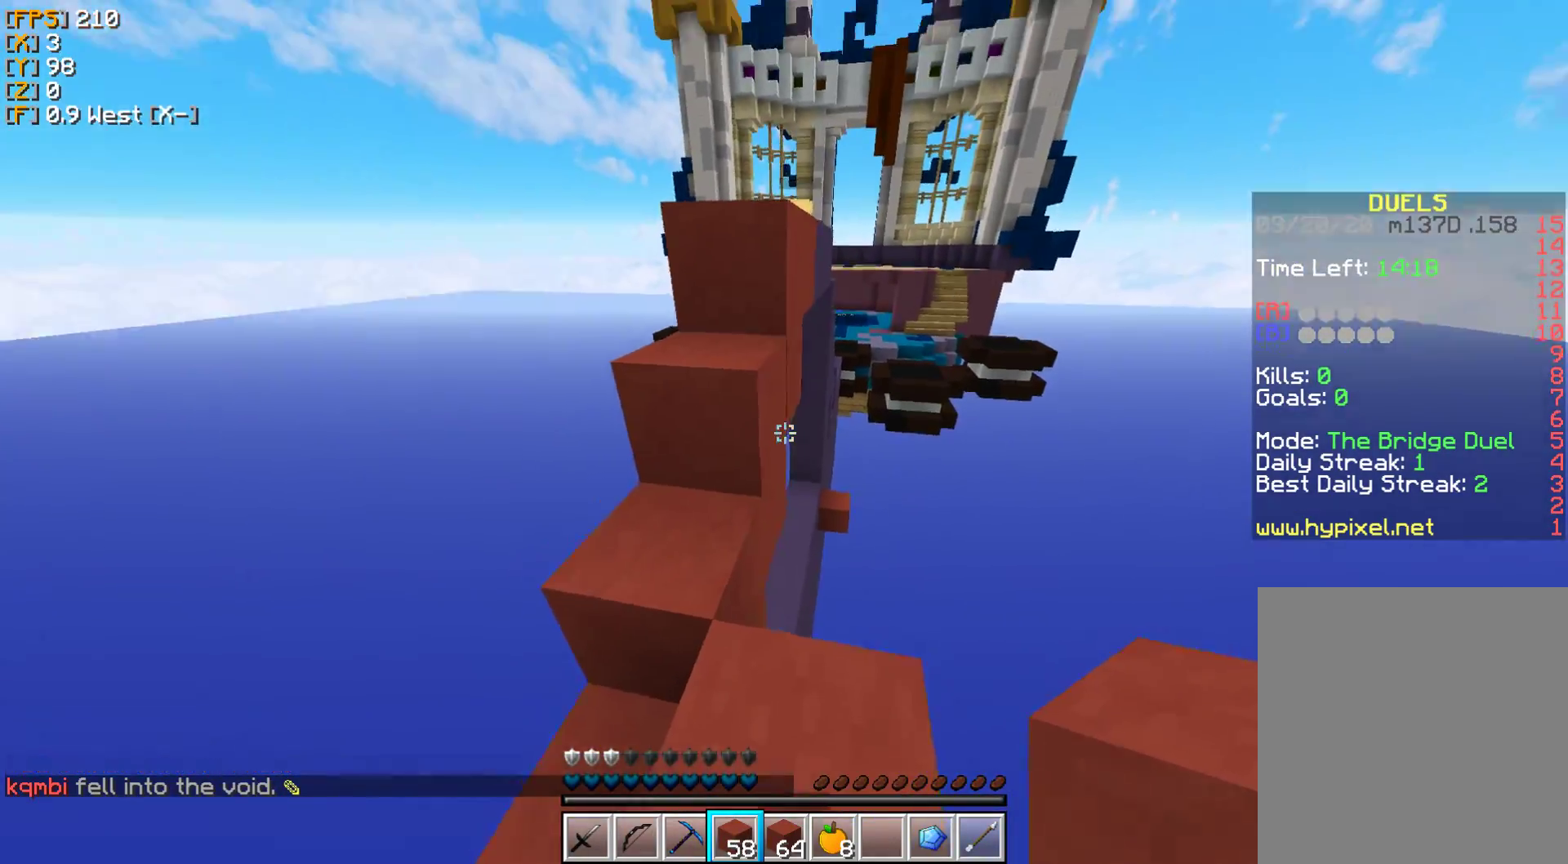
{"keys": ["w"], "mouse": [], "events": [[17, "w", "down"], [83, "a", "down"], [167, "a", "up"]]}
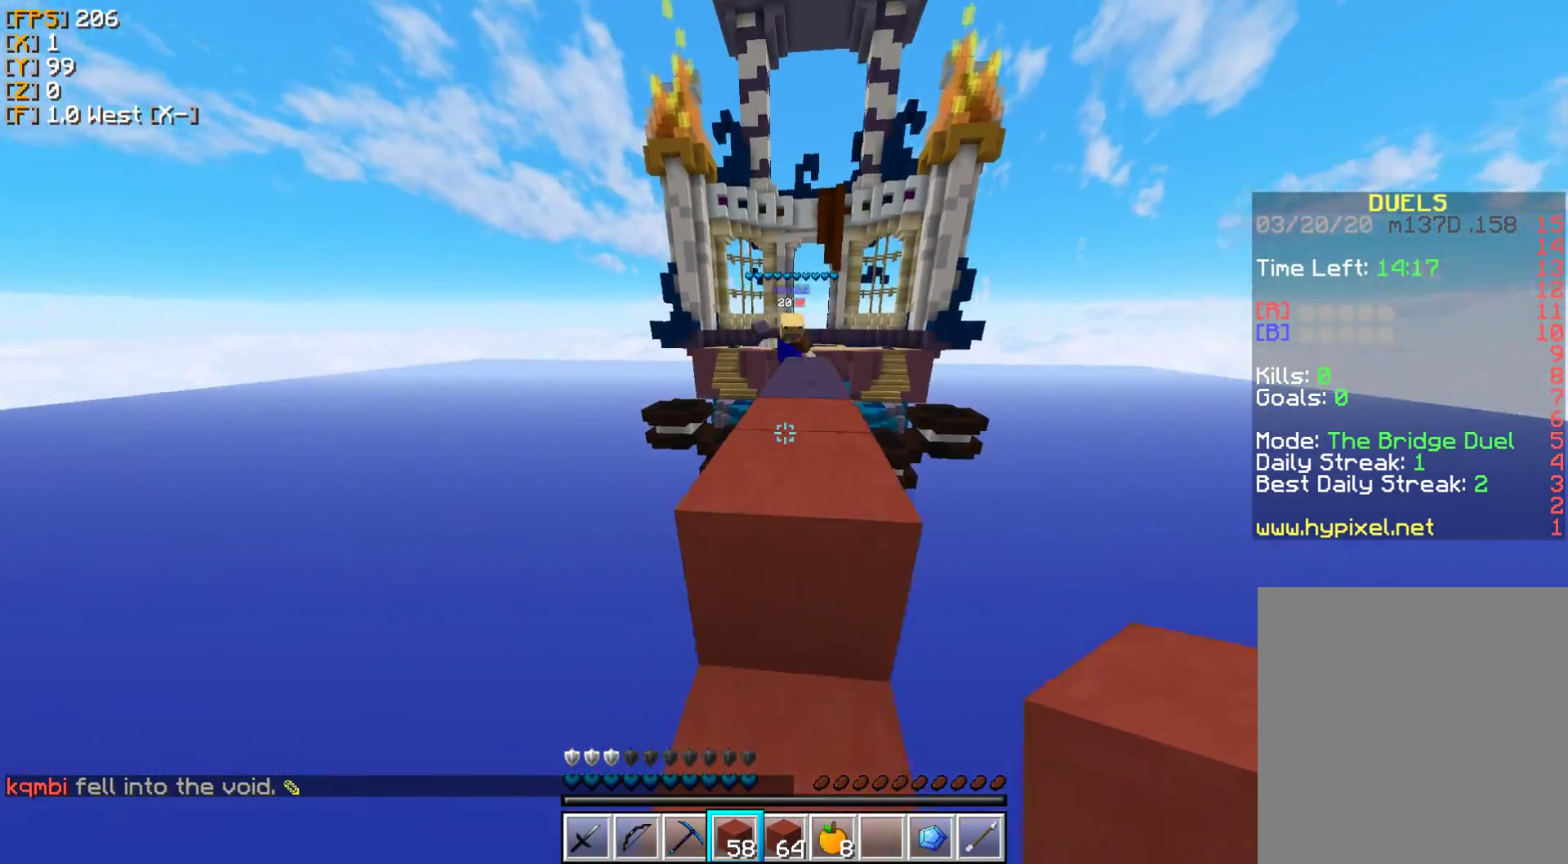
{"keys": ["w"], "mouse": [], "events": [[83, "d", "down"], [417, "d", "up"]]}
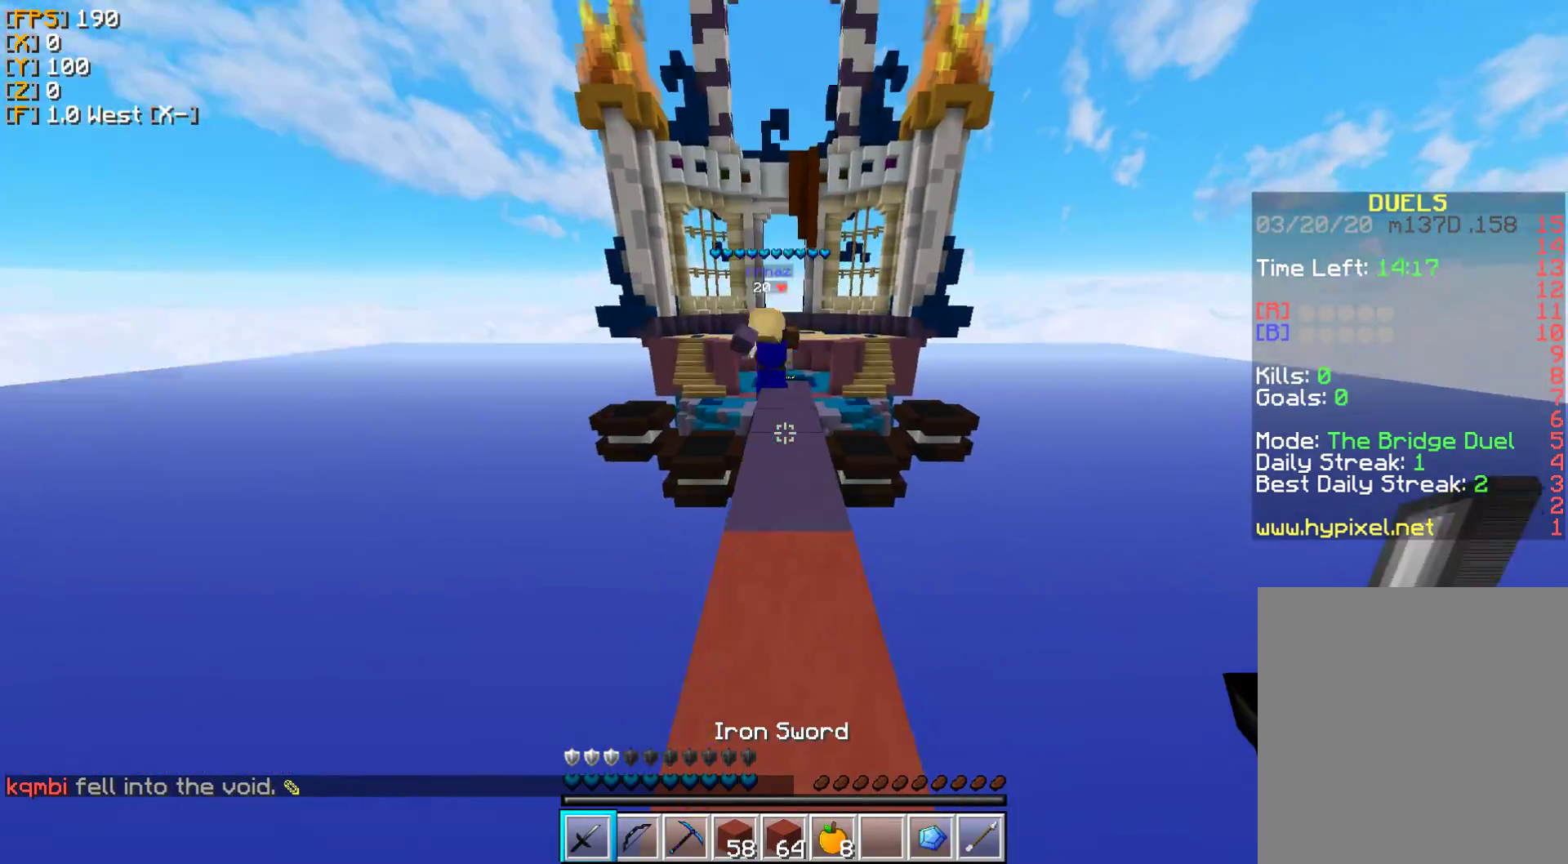
{"keys": ["w"], "mouse": [], "events": [[250, "mouse_right", "down"], [317, "mouse_right", "up"], [400, "mouse_right", "down"], [483, "mouse_right", "up"]]}
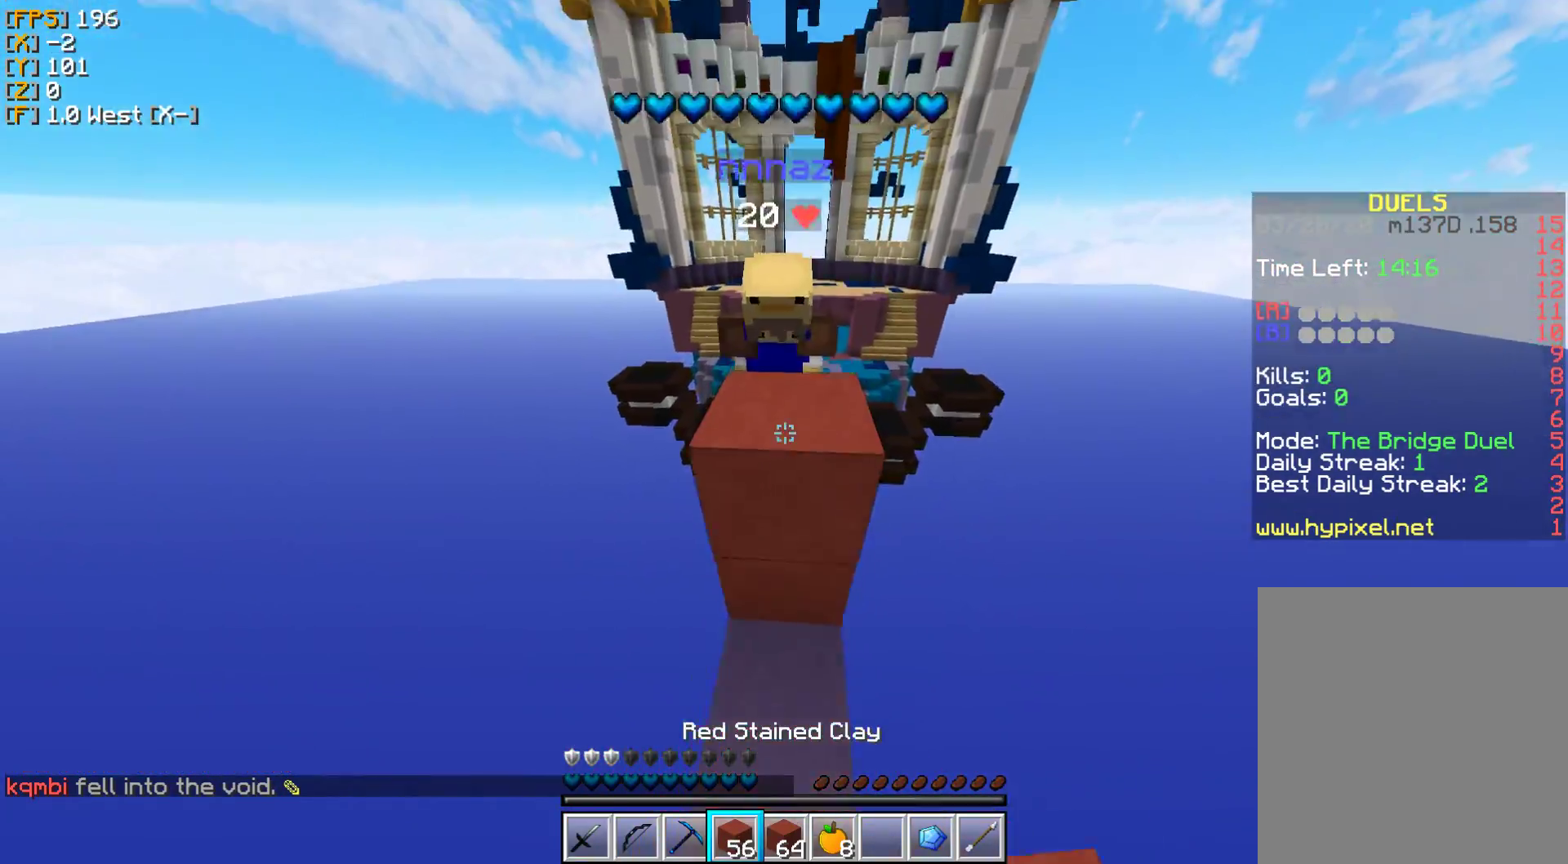
{"keys": ["w"], "mouse": ["left", "right"], "events": [[50, "d", "down"], [100, "mouse_left", "down"], [183, "mouse_left", "up"], [250, "d", "up"], [283, "mouse_left", "down"], [367, "mouse_left", "up"], [433, "mouse_right", "down"], [467, "mouse_left", "down"]]}
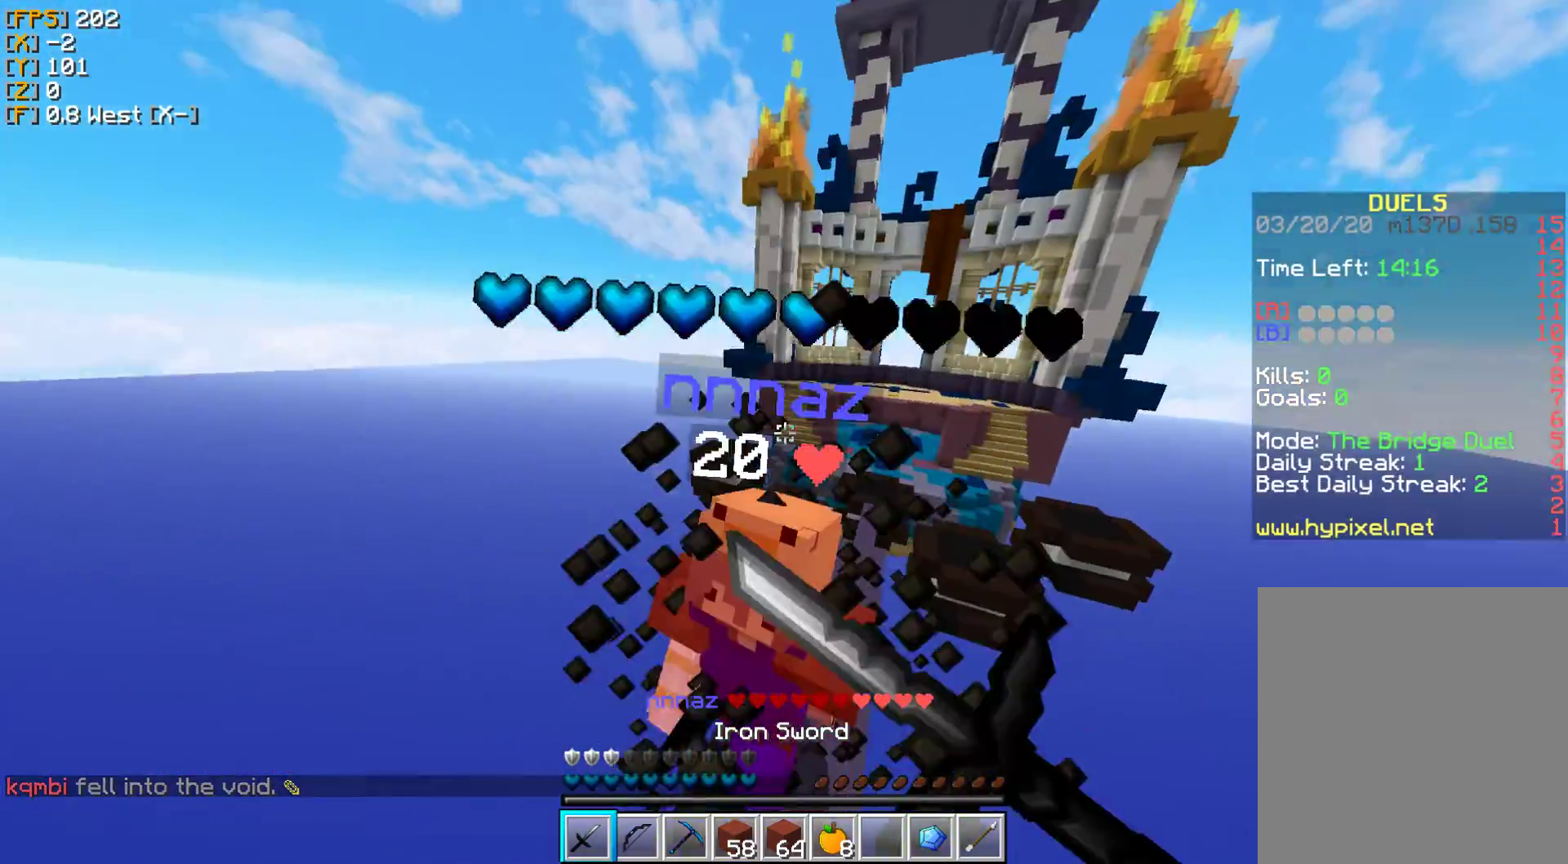
{"keys": ["w"], "mouse": ["left"], "events": [[33, "mouse_left", "up"], [67, "mouse_right", "up"], [133, "mouse_left", "down"], [183, "mouse_right", "down"], [200, "a", "down"], [217, "mouse_right", "up"], [250, "mouse_left", "up"], [267, "a", "up"], [333, "mouse_left", "down"], [333, "mouse_right", "down"], [400, "mouse_left", "up"], [400, "mouse_right", "up"], [500, "mouse_left", "down"]]}
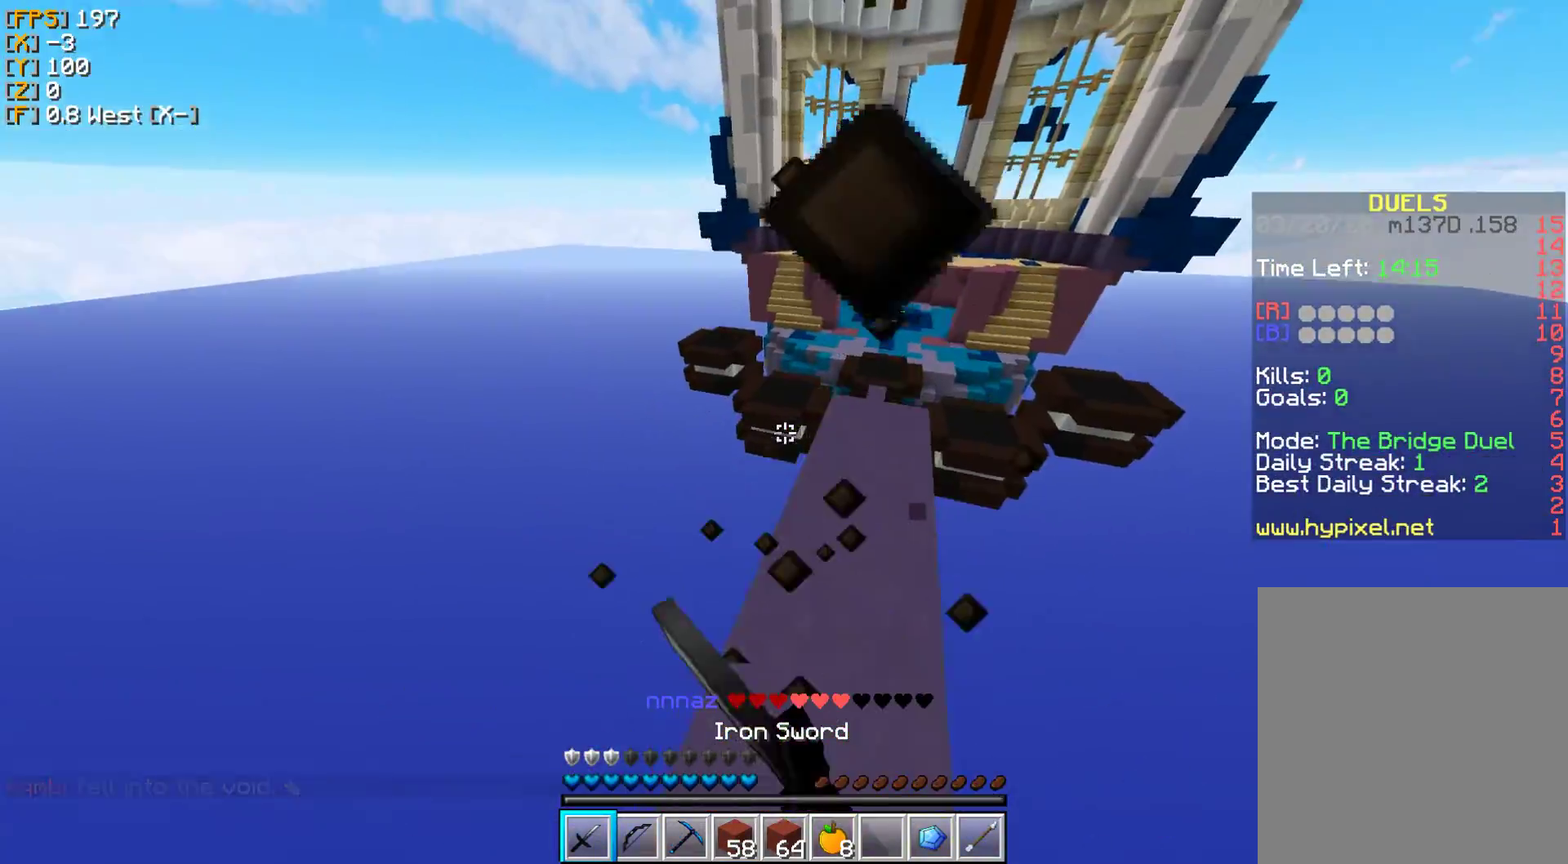
{"keys": ["a", "w"], "mouse": ["left"], "events": [[67, "mouse_left", "up"], [167, "mouse_left", "down"], [267, "mouse_left", "up"], [333, "a", "down"], [450, "mouse_left", "down"]]}
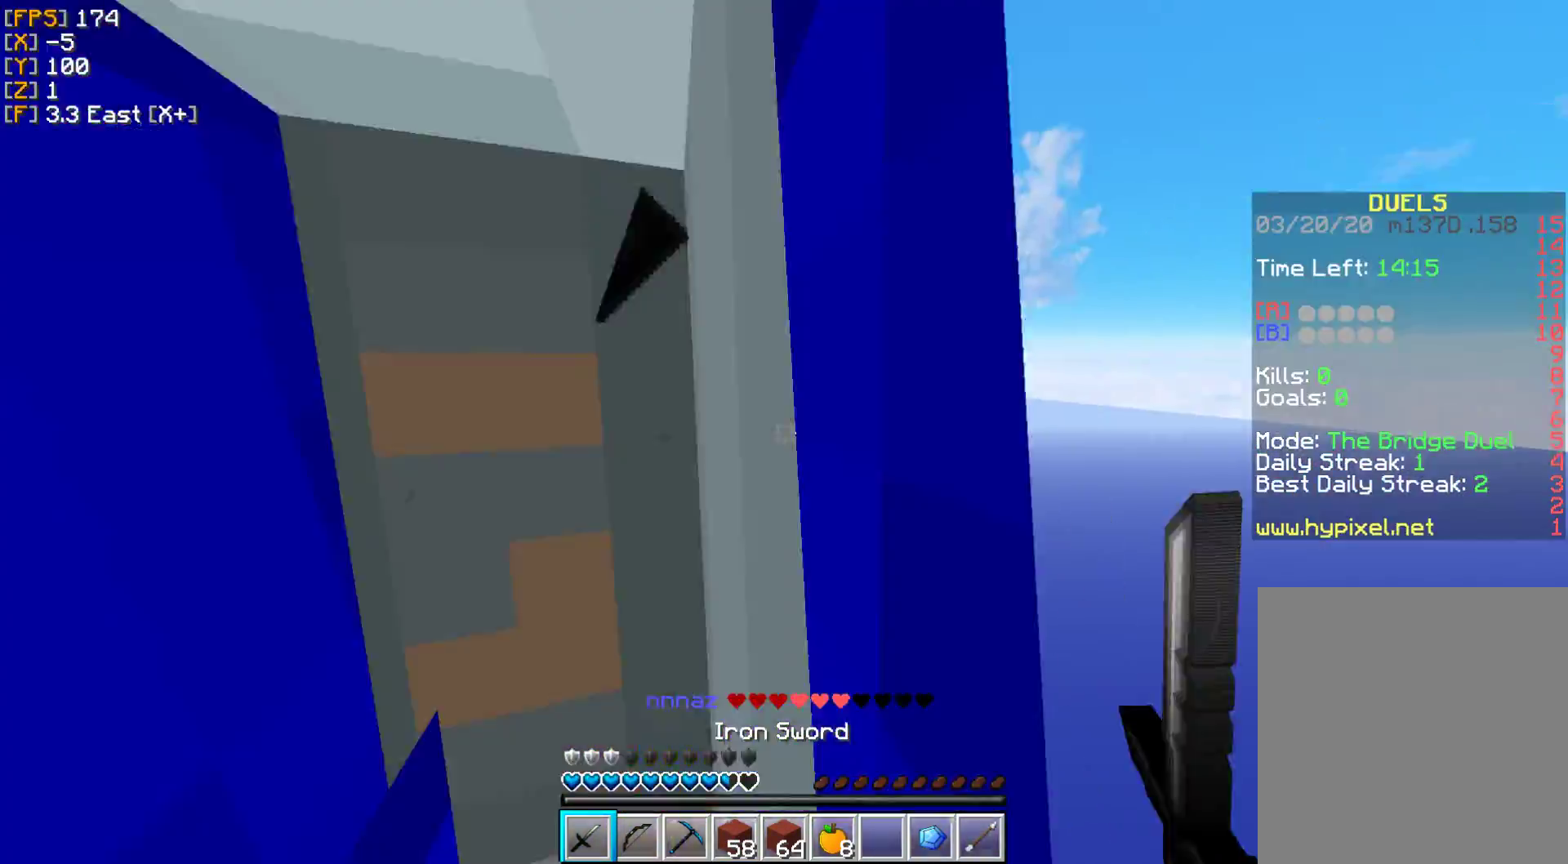
{"keys": ["d"], "mouse": ["left"], "events": [[50, "mouse_left", "up"], [200, "mouse_left", "down"], [283, "a", "up"], [317, "d", "down"], [317, "mouse_left", "up"], [333, "w", "up"], [400, "mouse_left", "down"]]}
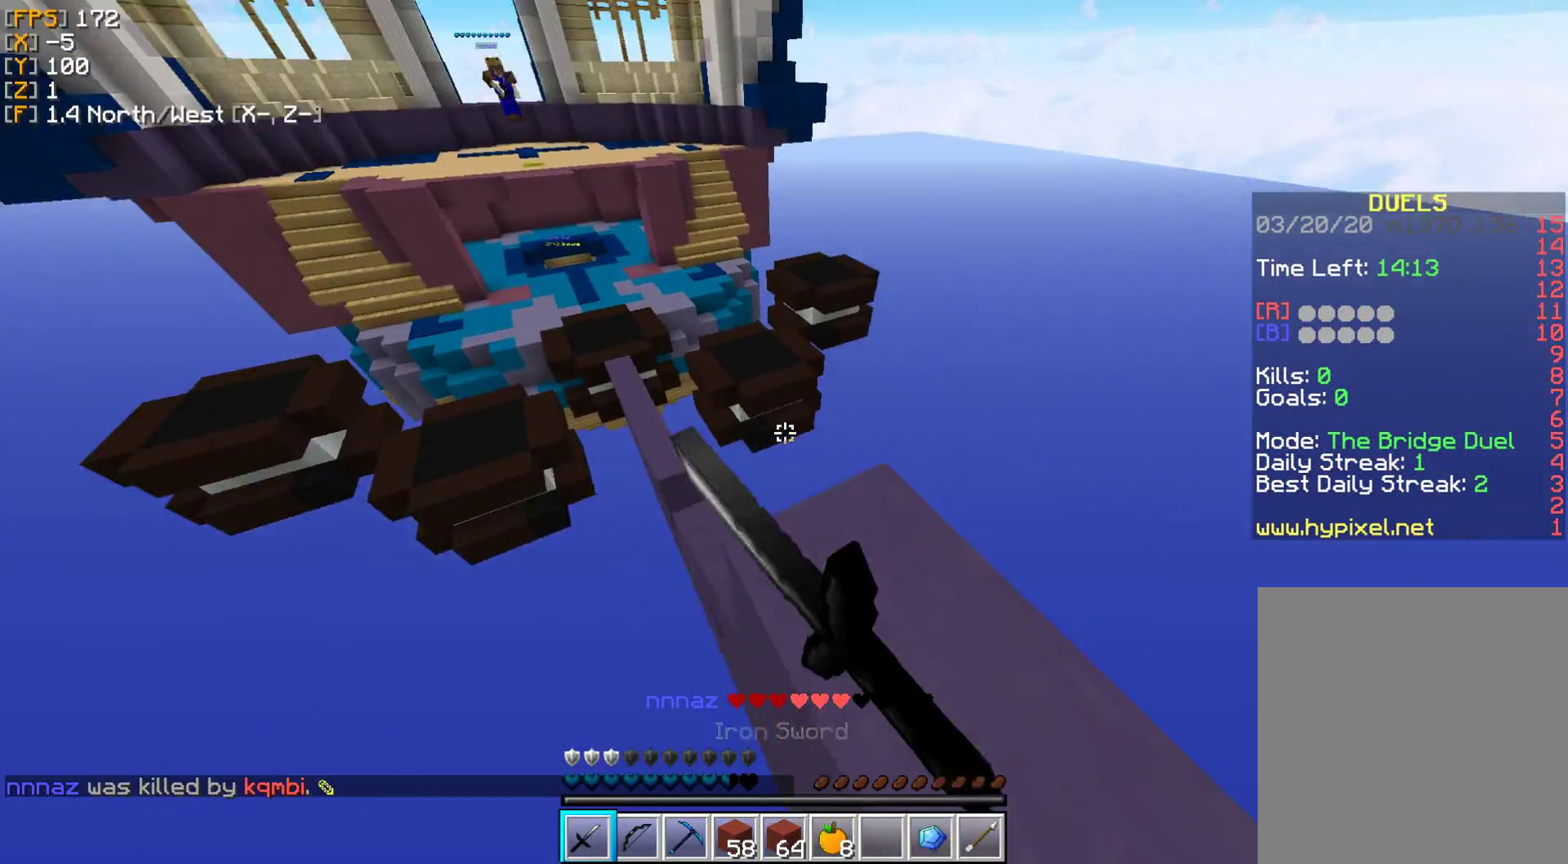
{"keys": ["w"], "mouse": [], "events": [[17, "mouse_left", "up"], [100, "d", "up"], [300, "w", "down"]]}
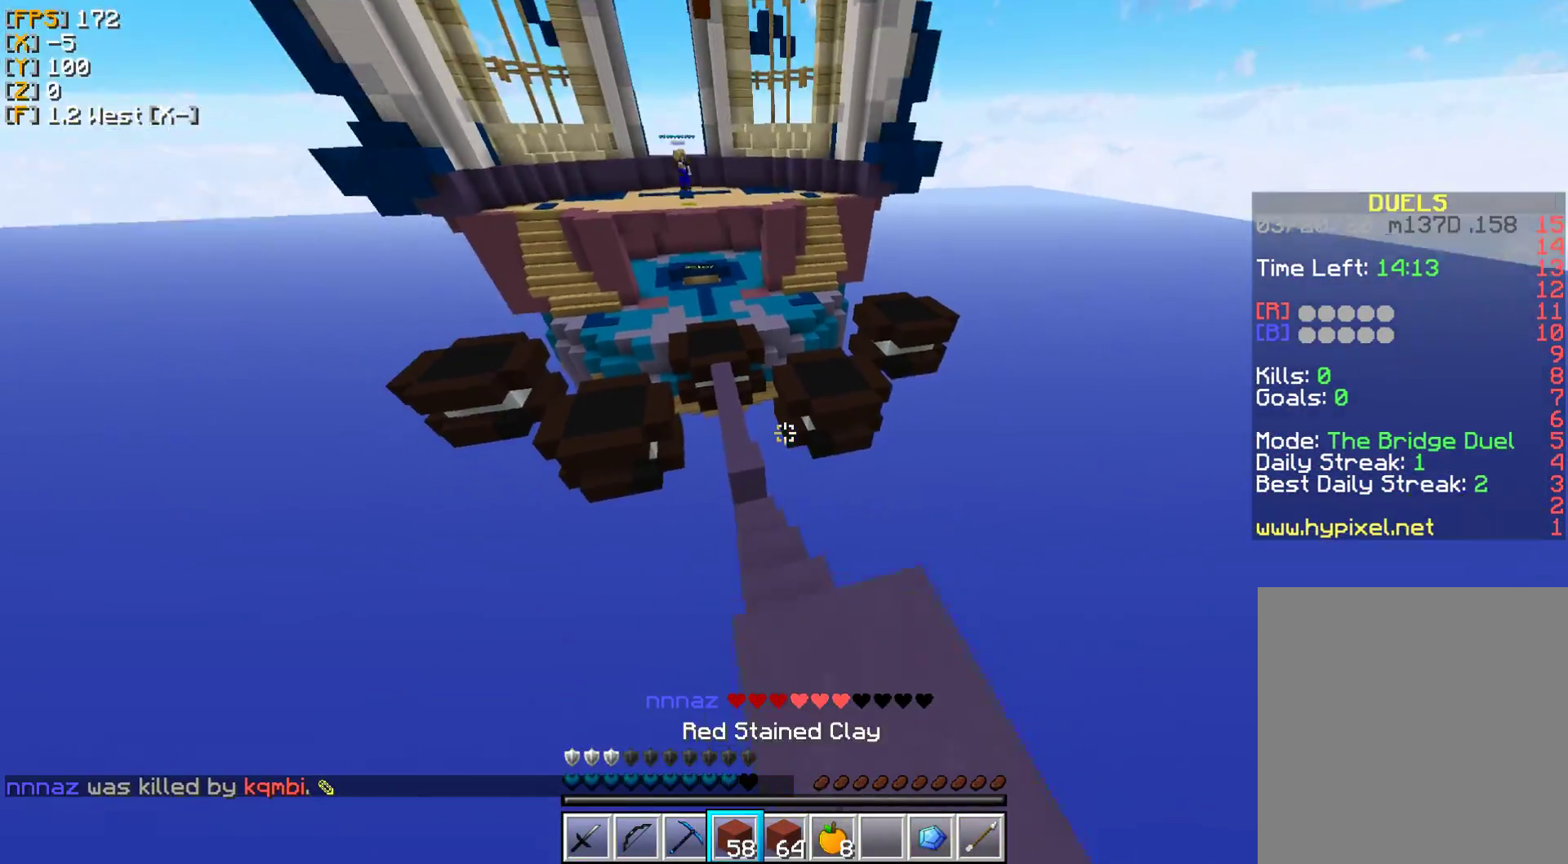
{"keys": [], "mouse": [], "events": [[50, "w", "up"]]}
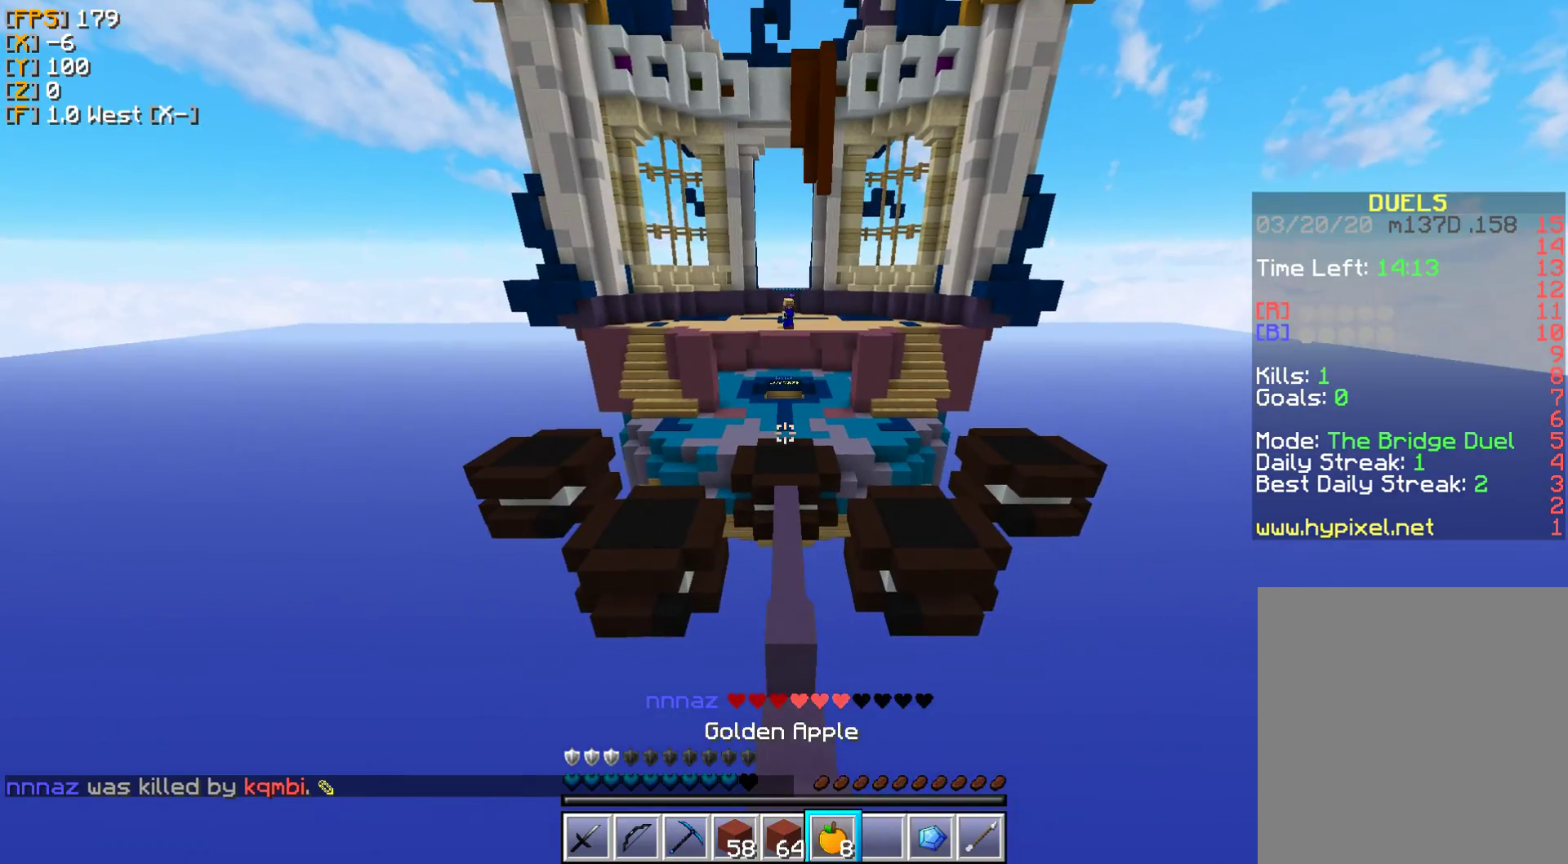
{"keys": [], "mouse": ["right"], "events": [[33, "mouse_right", "down"]]}
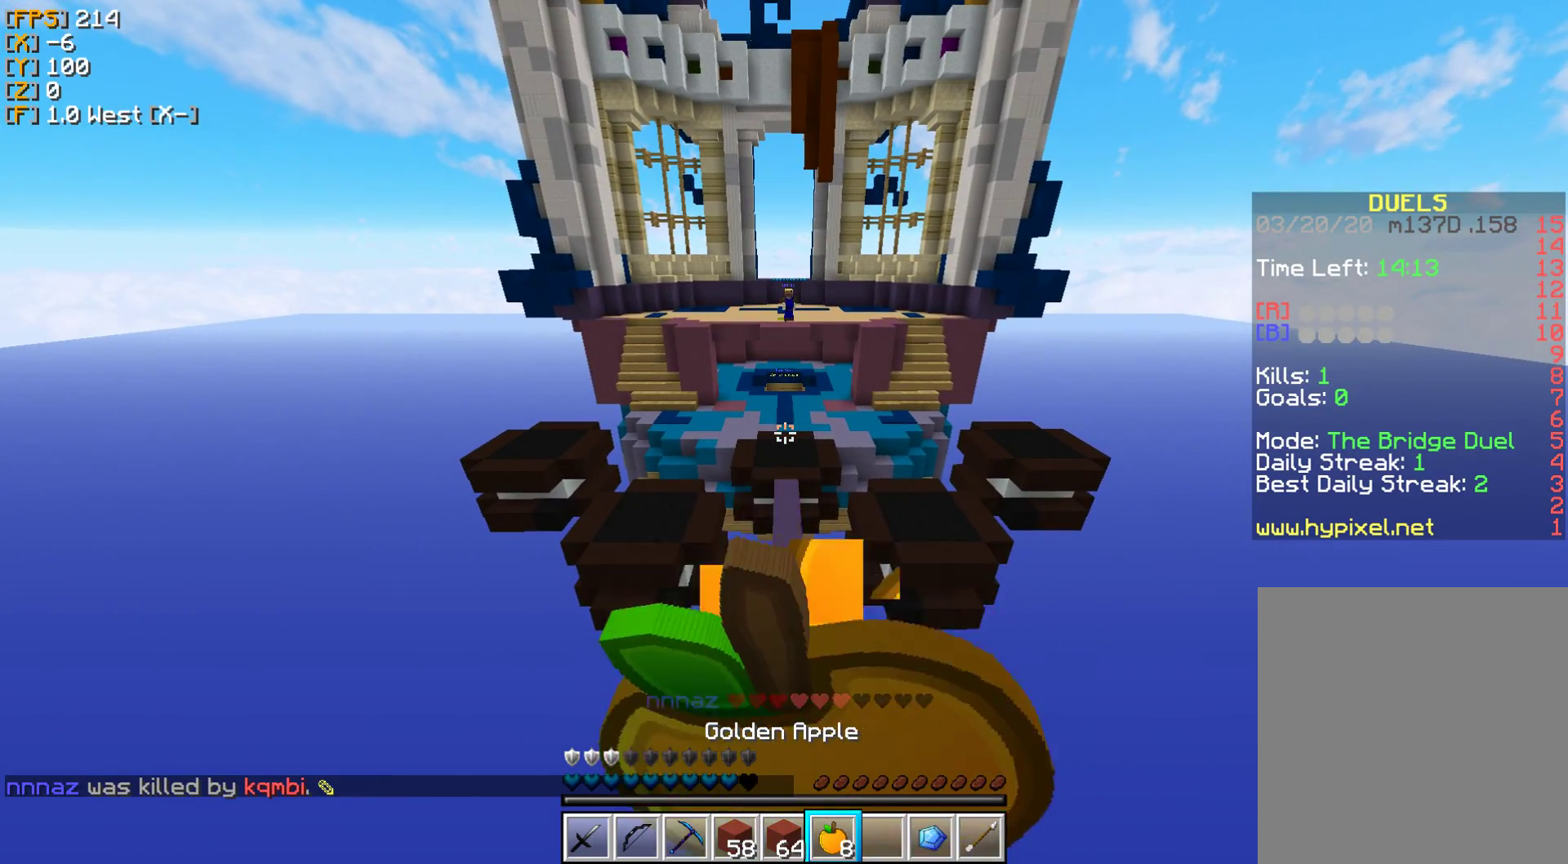
{"keys": [], "mouse": ["right"], "events": [[200, "s", "down"], [433, "s", "up"]]}